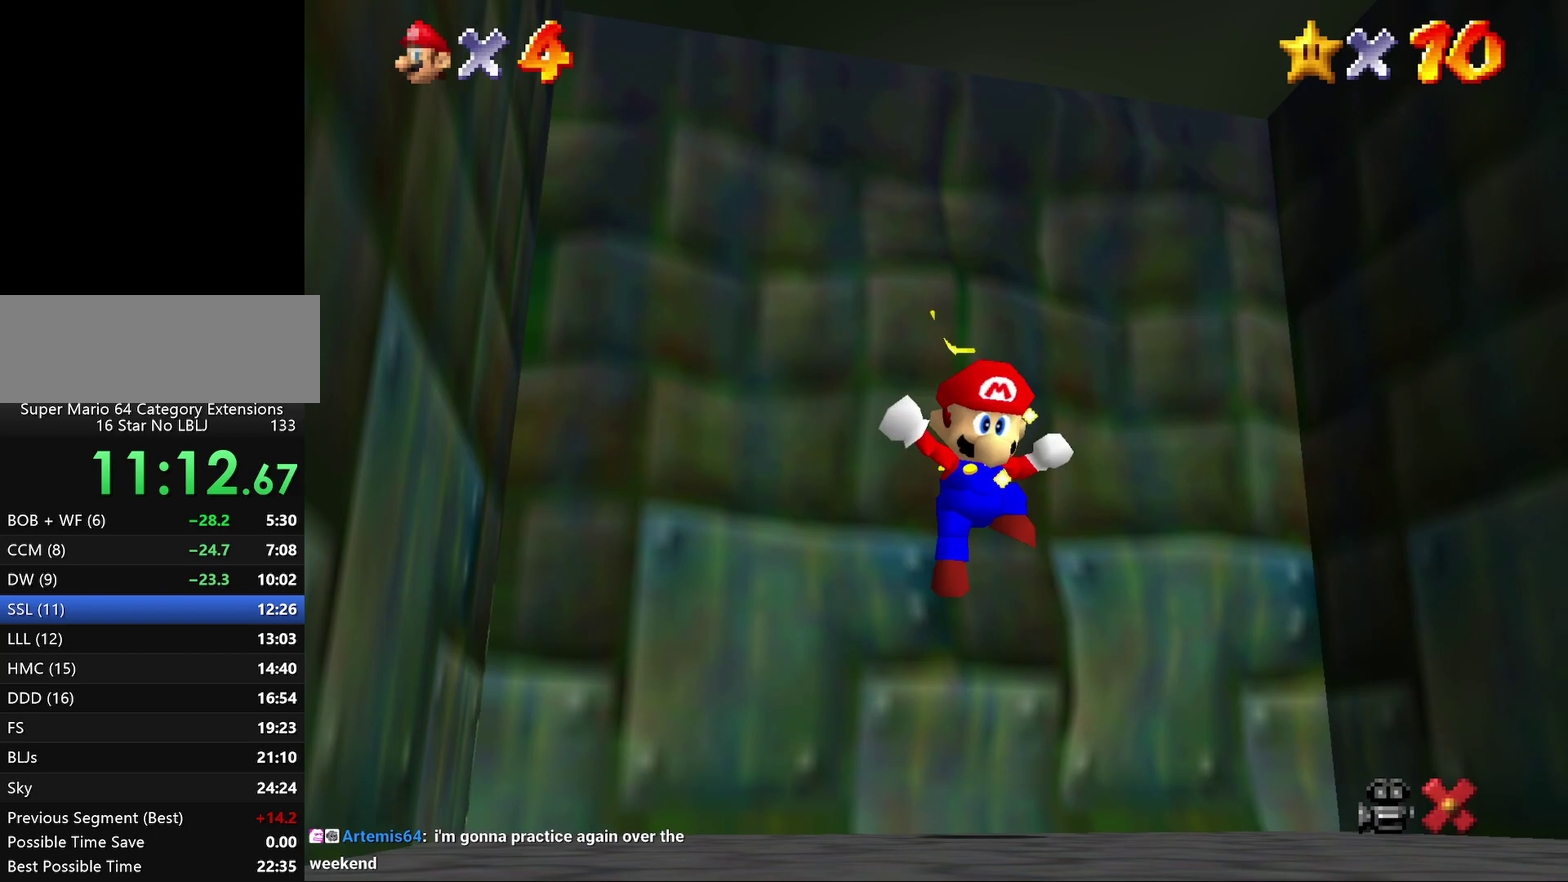
Gameplay with a controller (Nintendo layout); each line is a JSON object with the inputs held at the frame after it. "events" lists button and stick changes between this image and that frame as [ms after this image, input, new state], when the widget could be followed in between. Not read: L3 R2 R3.
{"buttons": ["A"], "left_stick": "center", "events": [[17, "A", "down"], [83, "A", "up"], [133, "A", "down"], [200, "A", "up"], [300, "A", "down"], [400, "A", "up"], [483, "A", "down"]]}
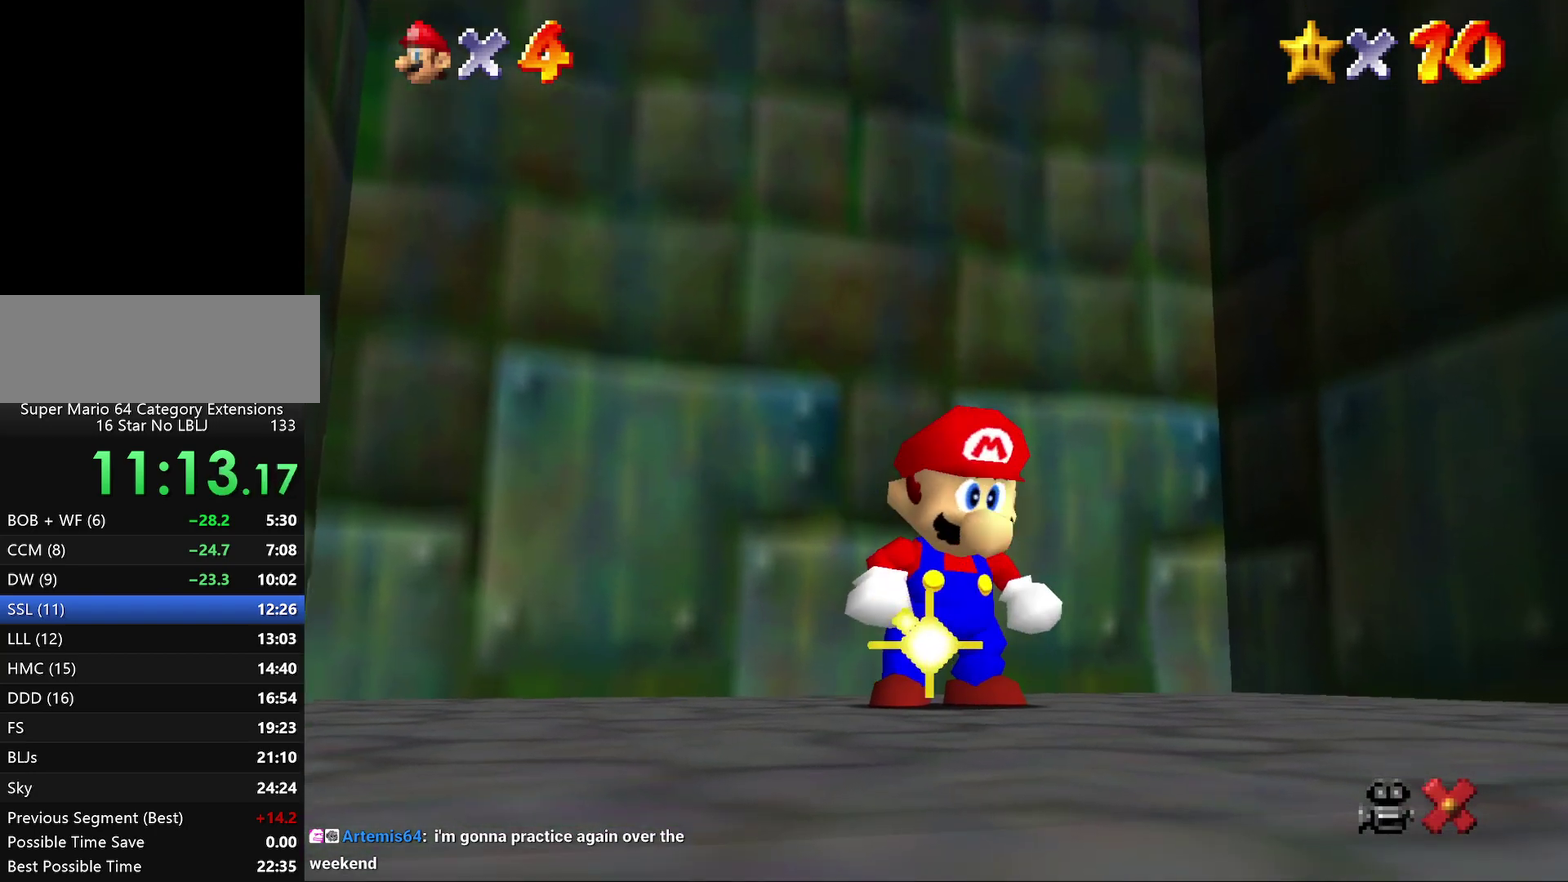
{"buttons": [], "left_stick": "center", "events": [[50, "A", "up"]]}
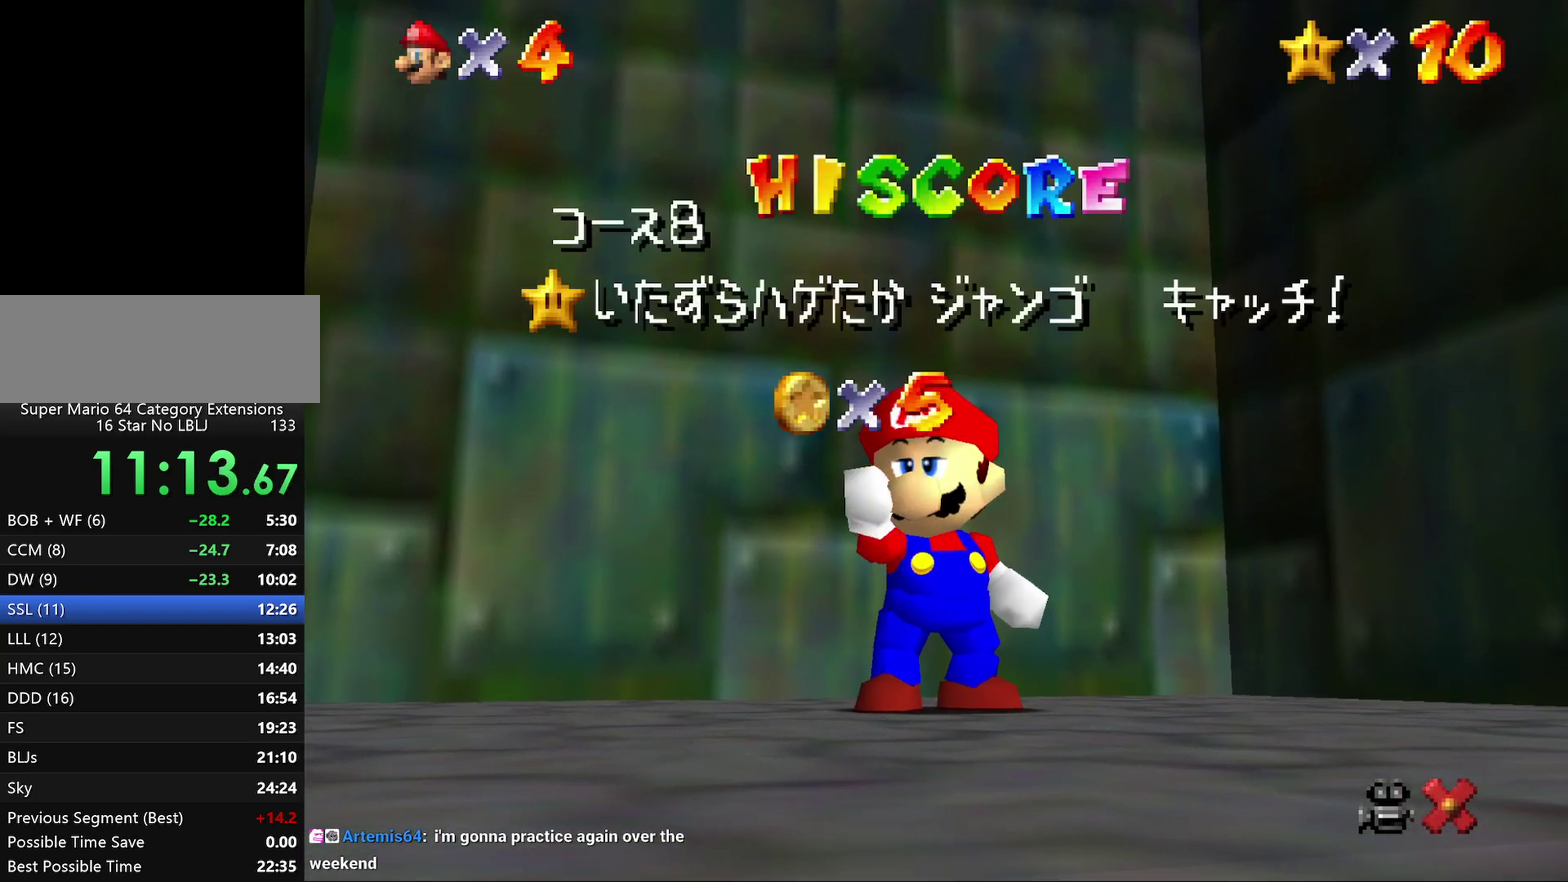
{"buttons": ["A"], "left_stick": "center", "events": [[100, "A", "down"], [183, "A", "up"], [250, "A", "down"], [367, "A", "up"], [433, "A", "down"]]}
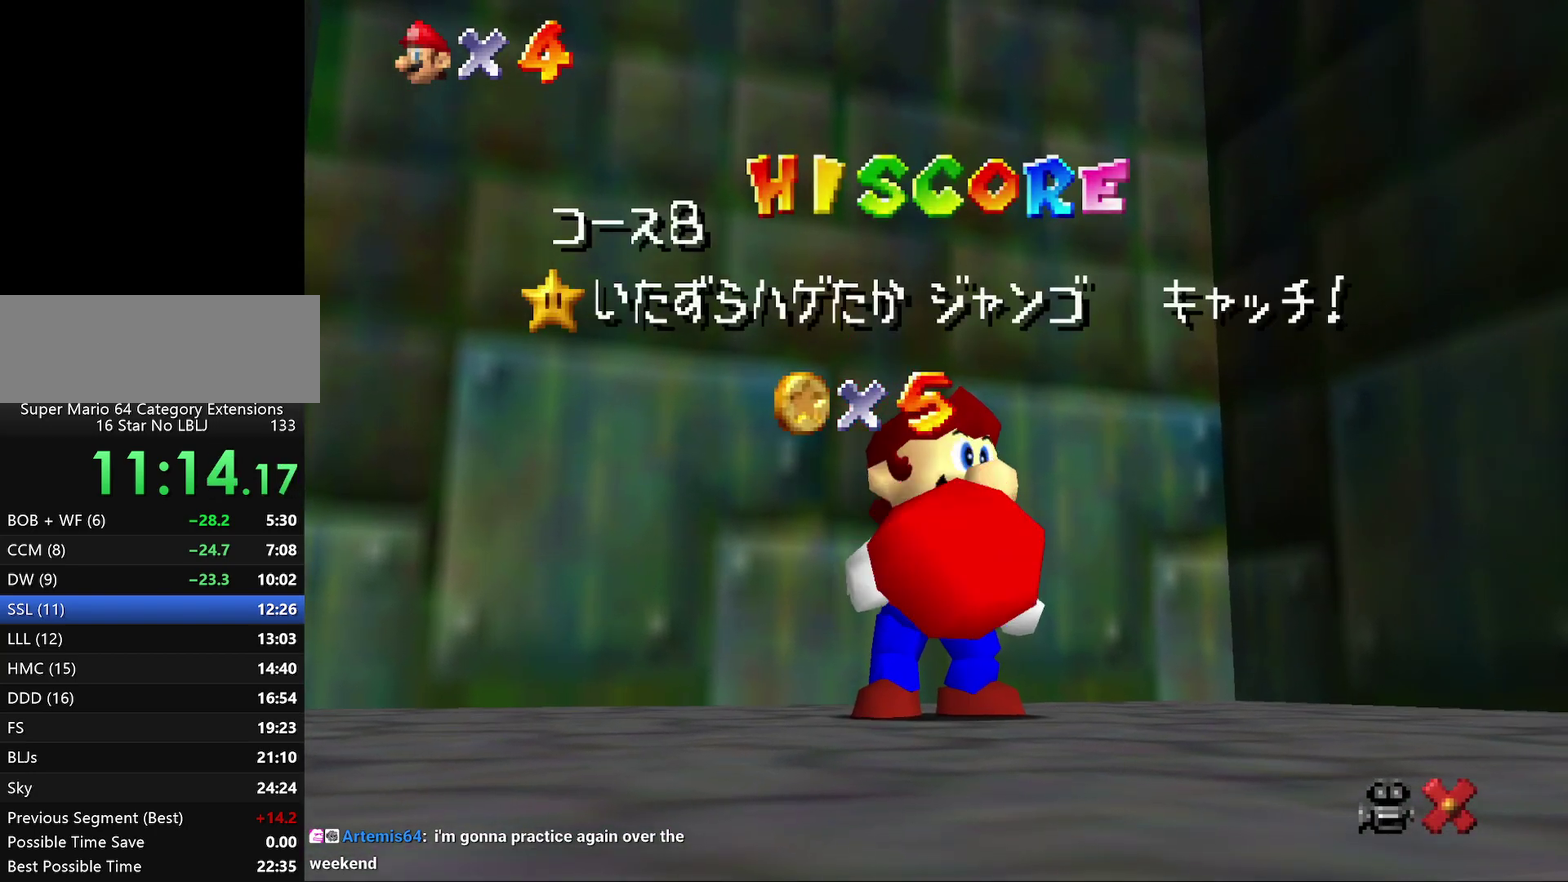
{"buttons": [], "left_stick": "center", "events": [[33, "A", "up"], [100, "A", "down"], [183, "A", "up"]]}
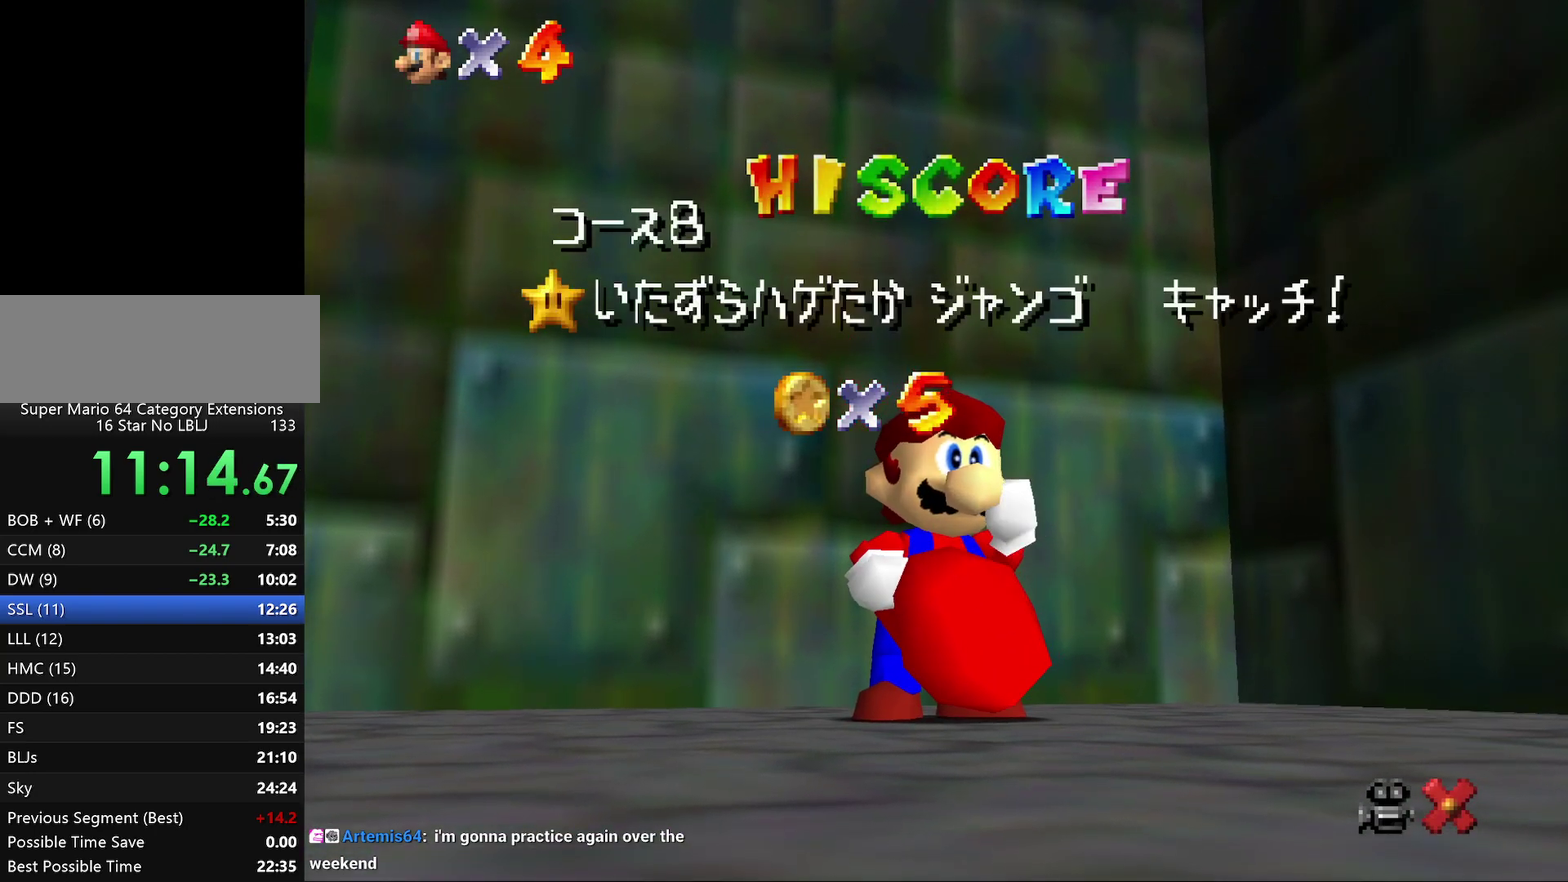
{"buttons": [], "left_stick": "center", "events": []}
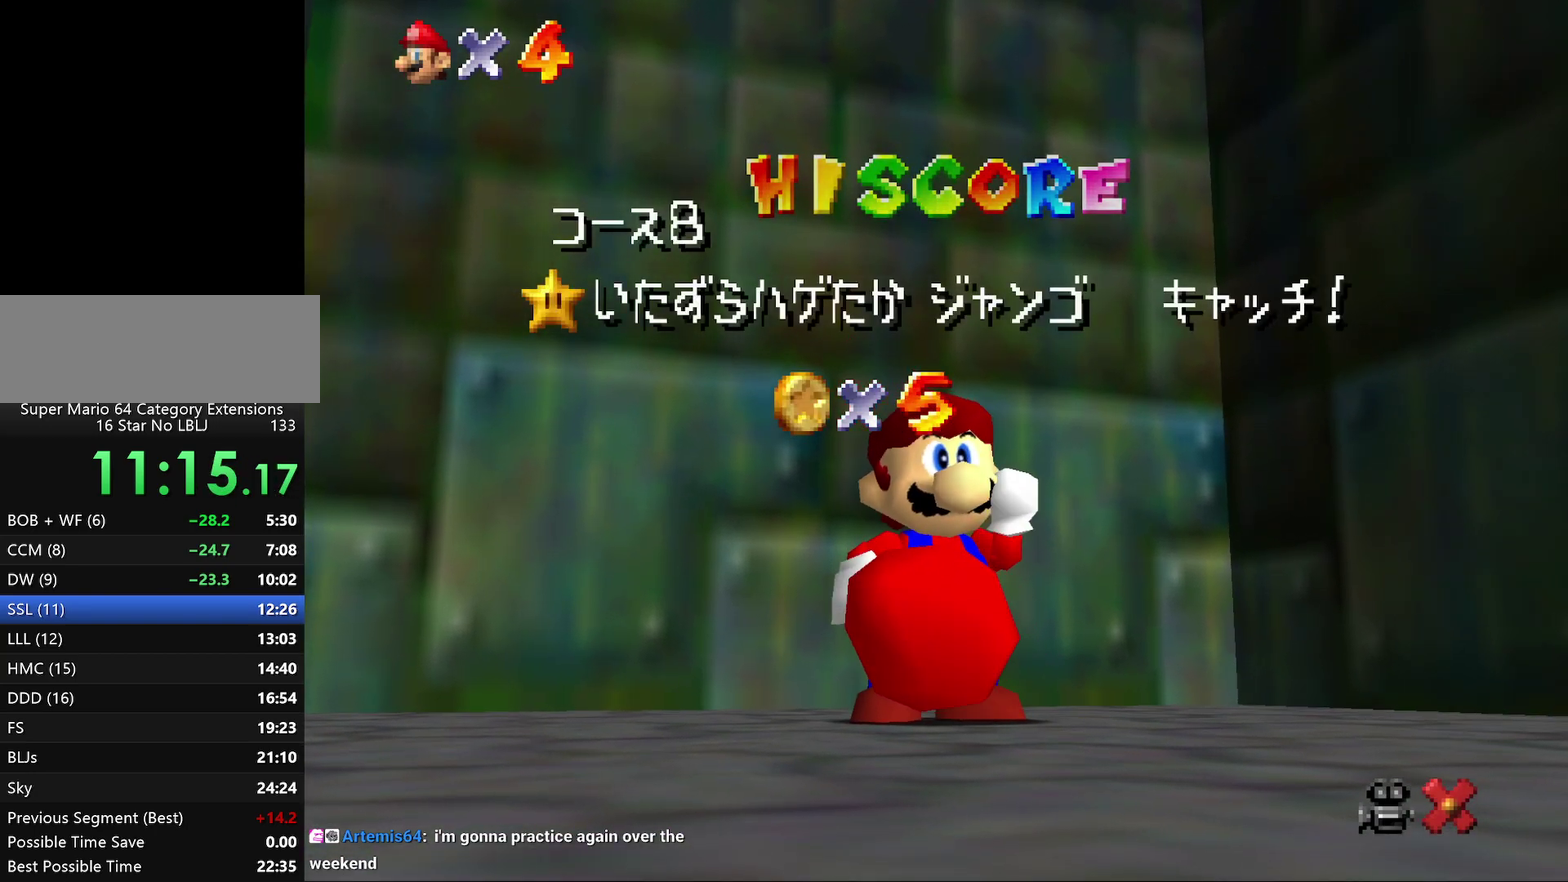
{"buttons": ["A"], "left_stick": "center", "events": [[100, "A", "down"], [200, "A", "up"], [300, "A", "down"], [350, "A", "up"], [467, "A", "down"]]}
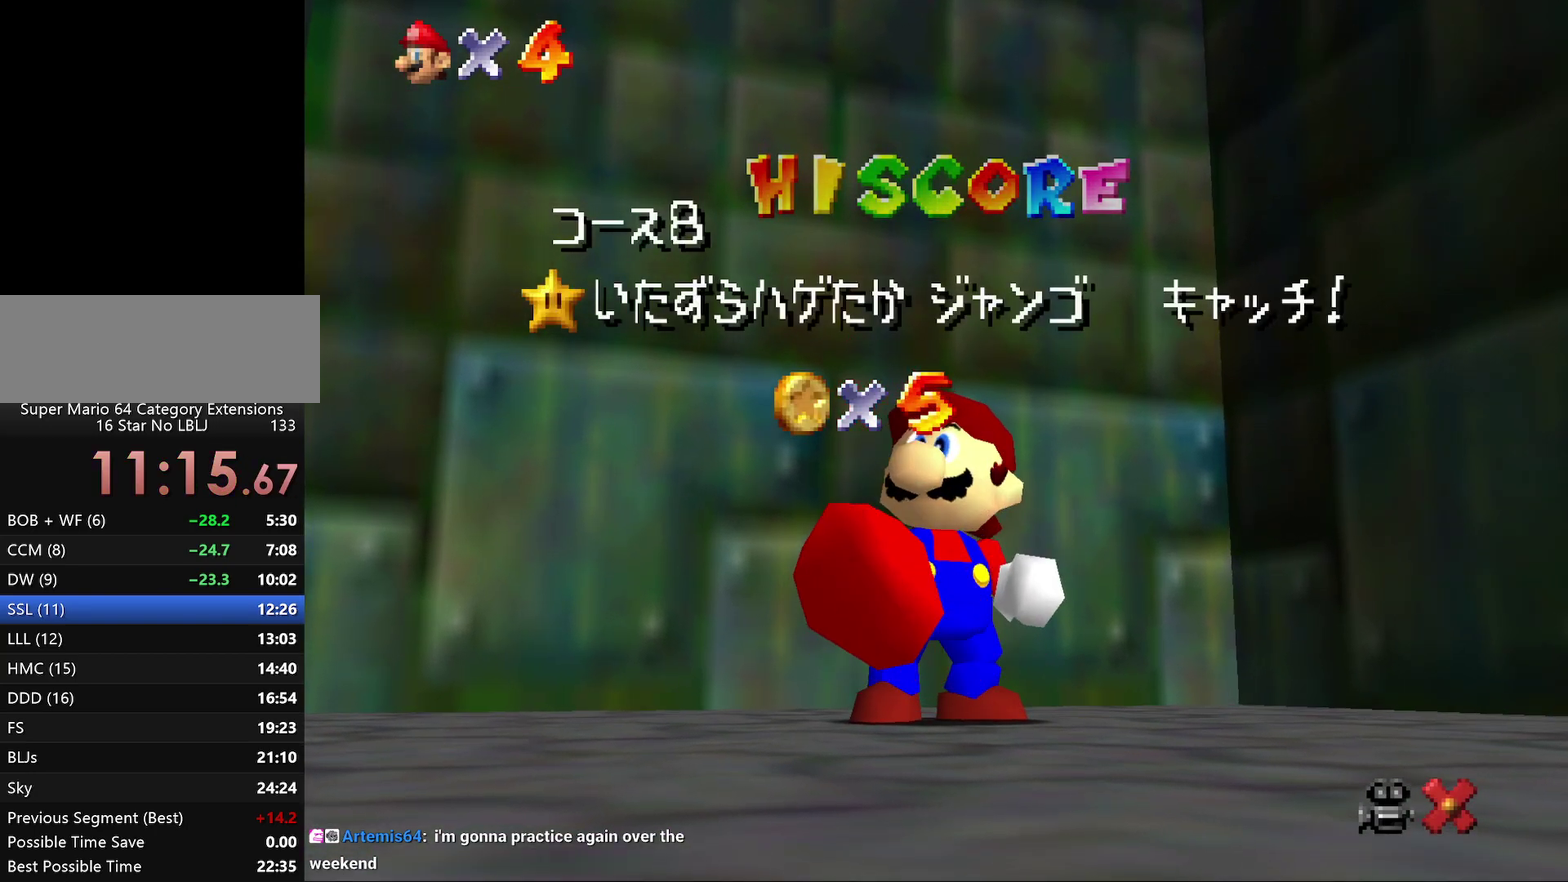
{"buttons": [], "left_stick": "center", "events": [[33, "A", "up"], [283, "A", "down"], [350, "A", "up"]]}
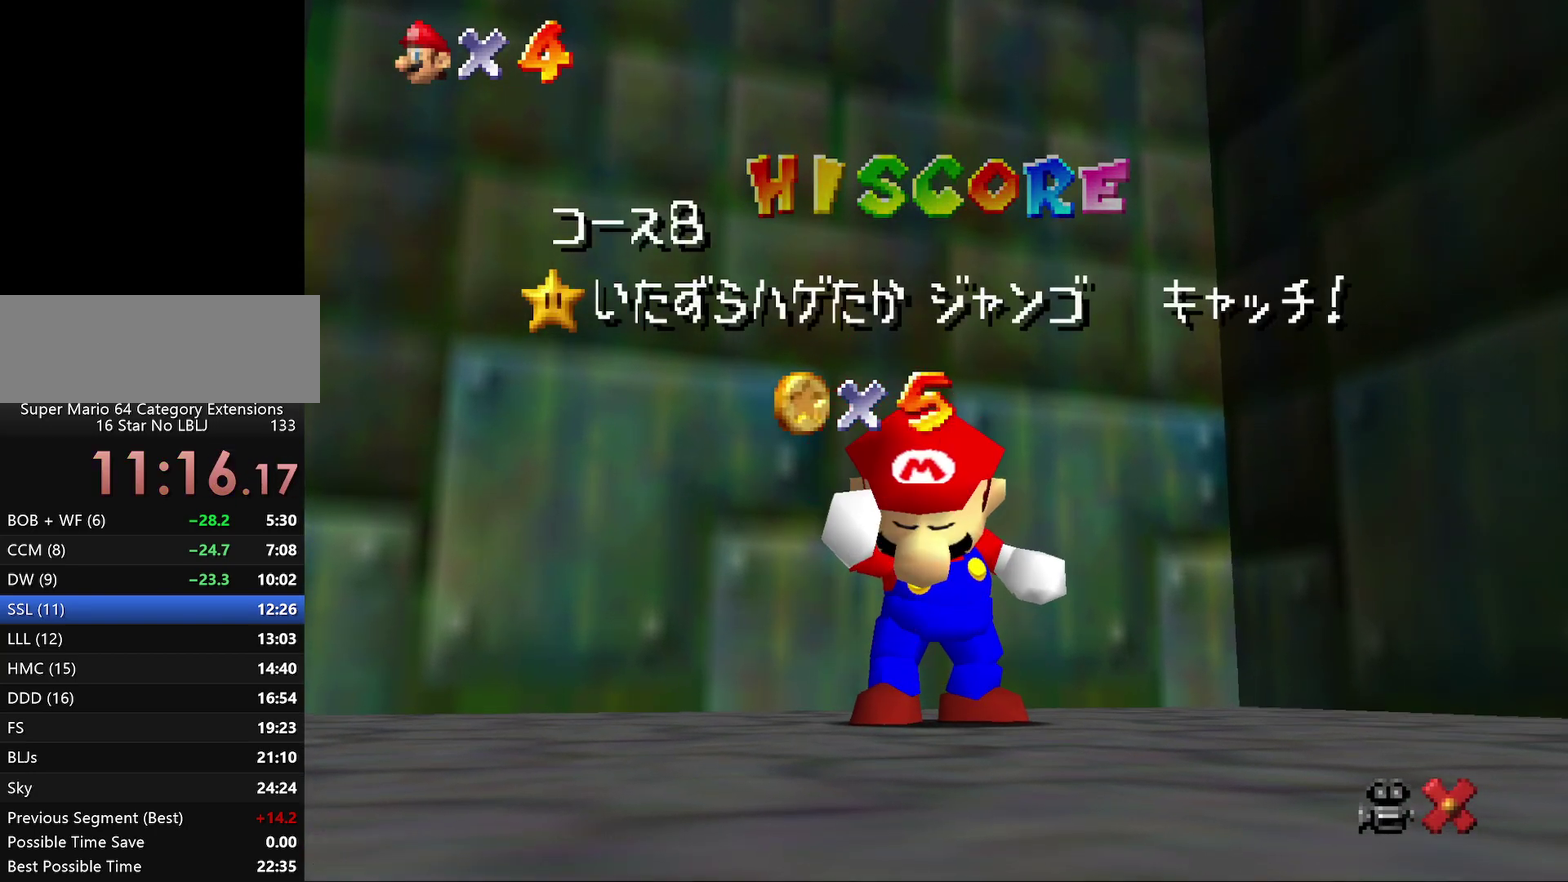
{"buttons": [], "left_stick": "center", "events": [[250, "A", "down"], [317, "A", "up"]]}
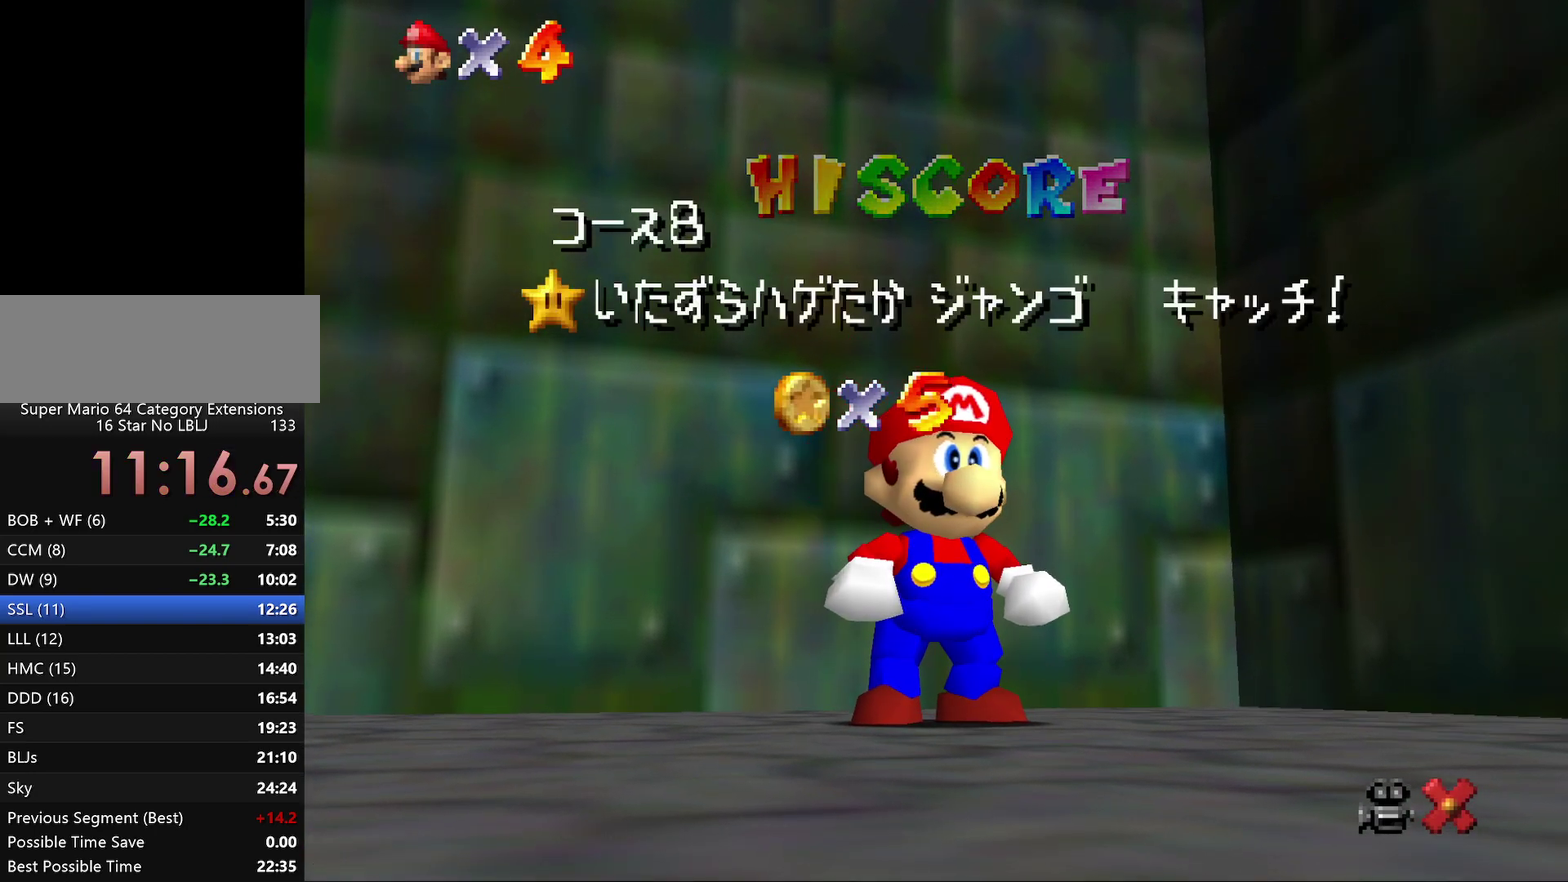
{"buttons": [], "left_stick": "center", "events": [[67, "A", "down"], [133, "A", "up"], [200, "A", "down"], [267, "A", "up"], [367, "A", "down"], [417, "A", "up"]]}
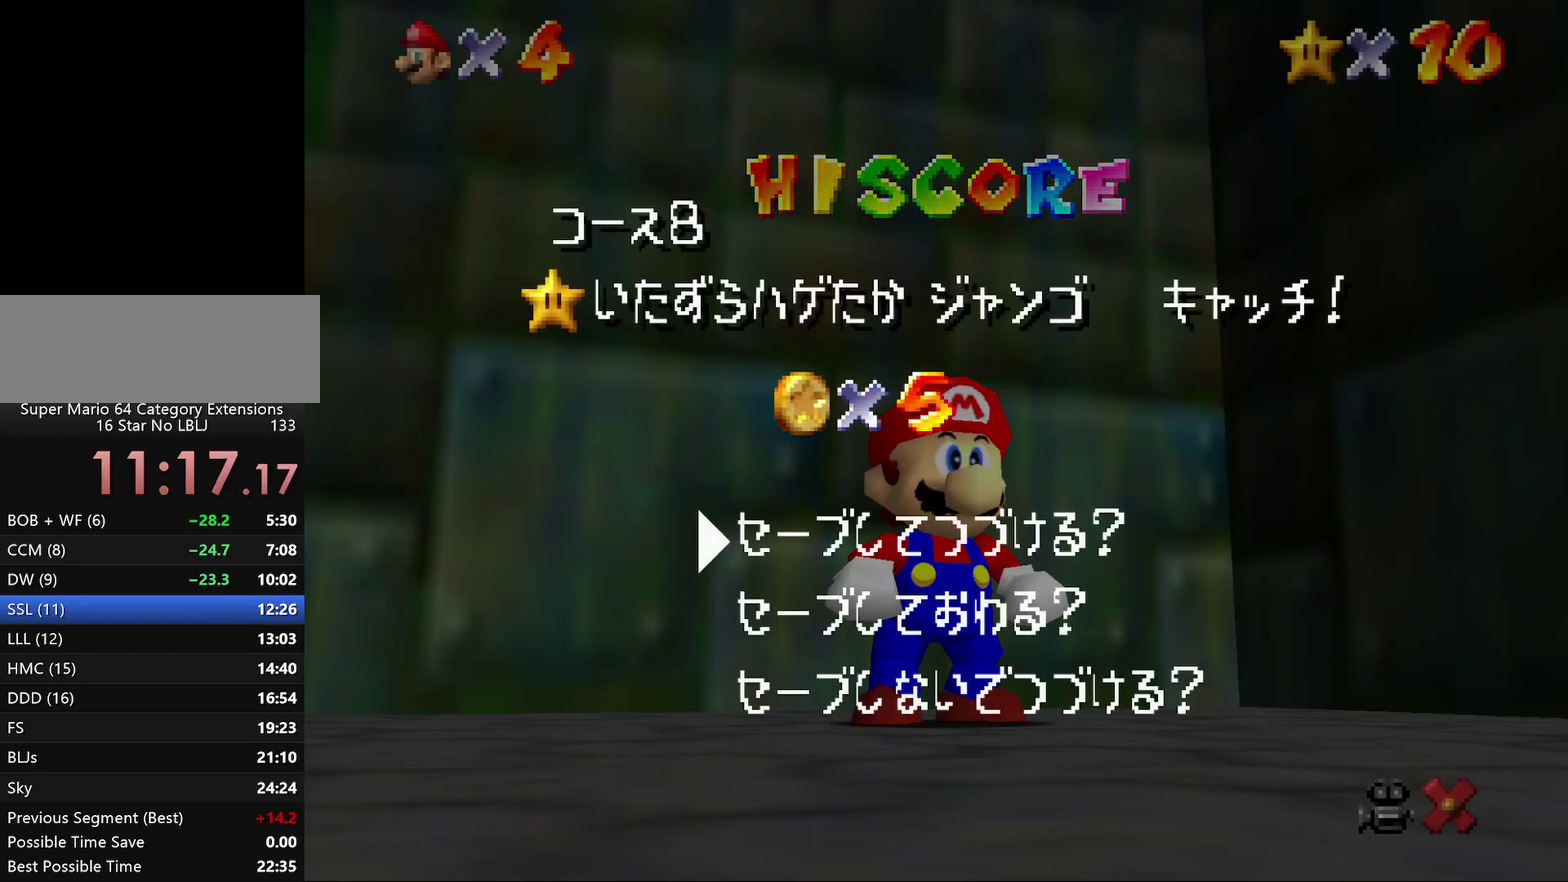
{"buttons": [], "left_stick": "up", "events": [[267, "left_stick", "up"]]}
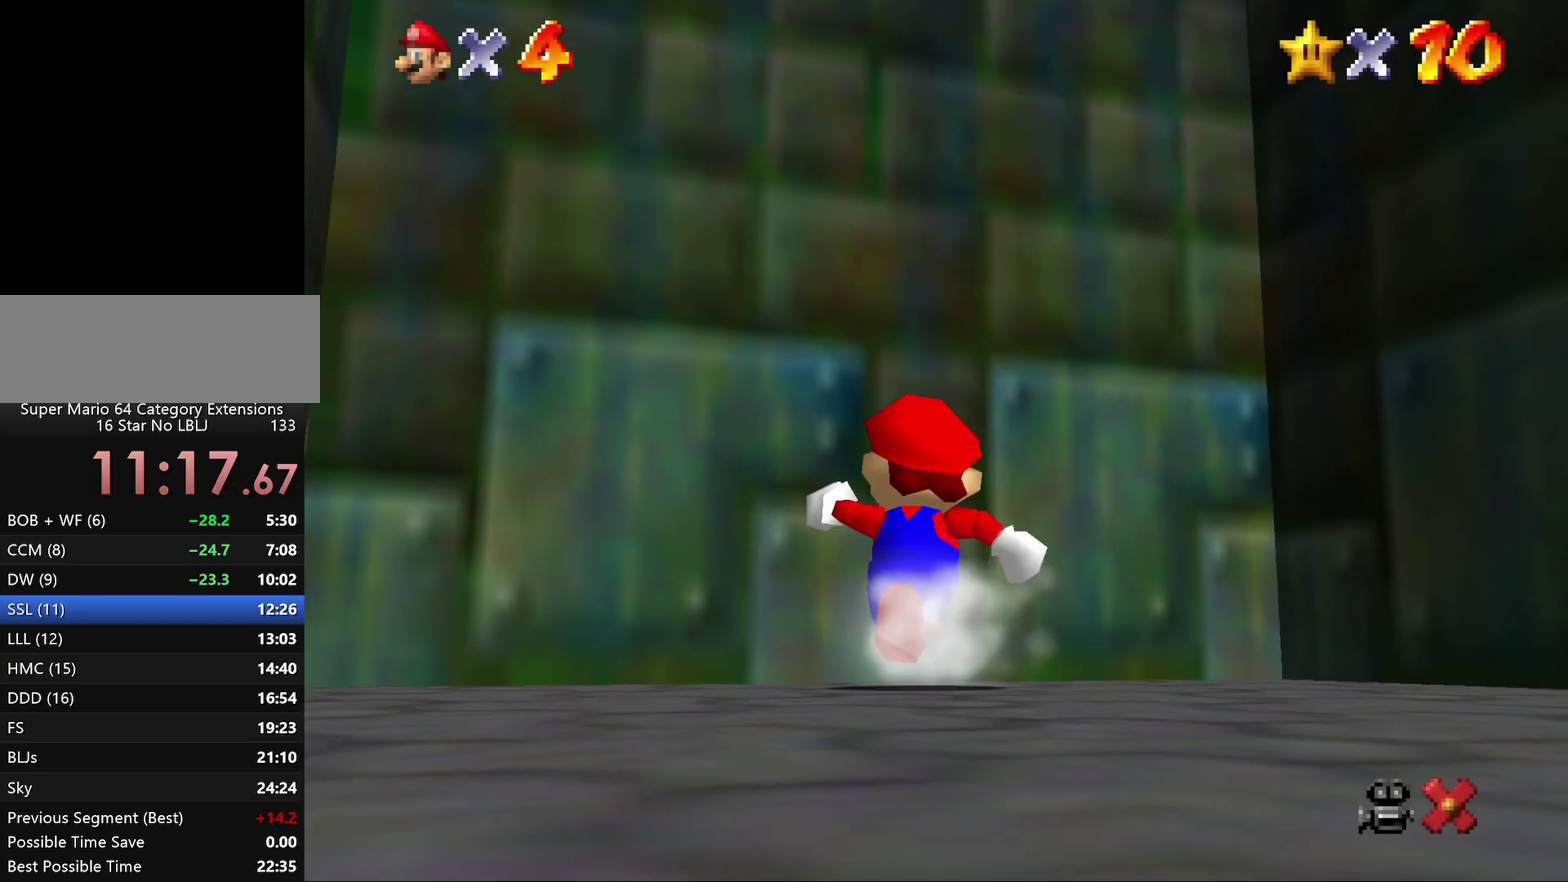
{"buttons": [], "left_stick": "up", "events": [[150, "B", "down"], [250, "B", "up"]]}
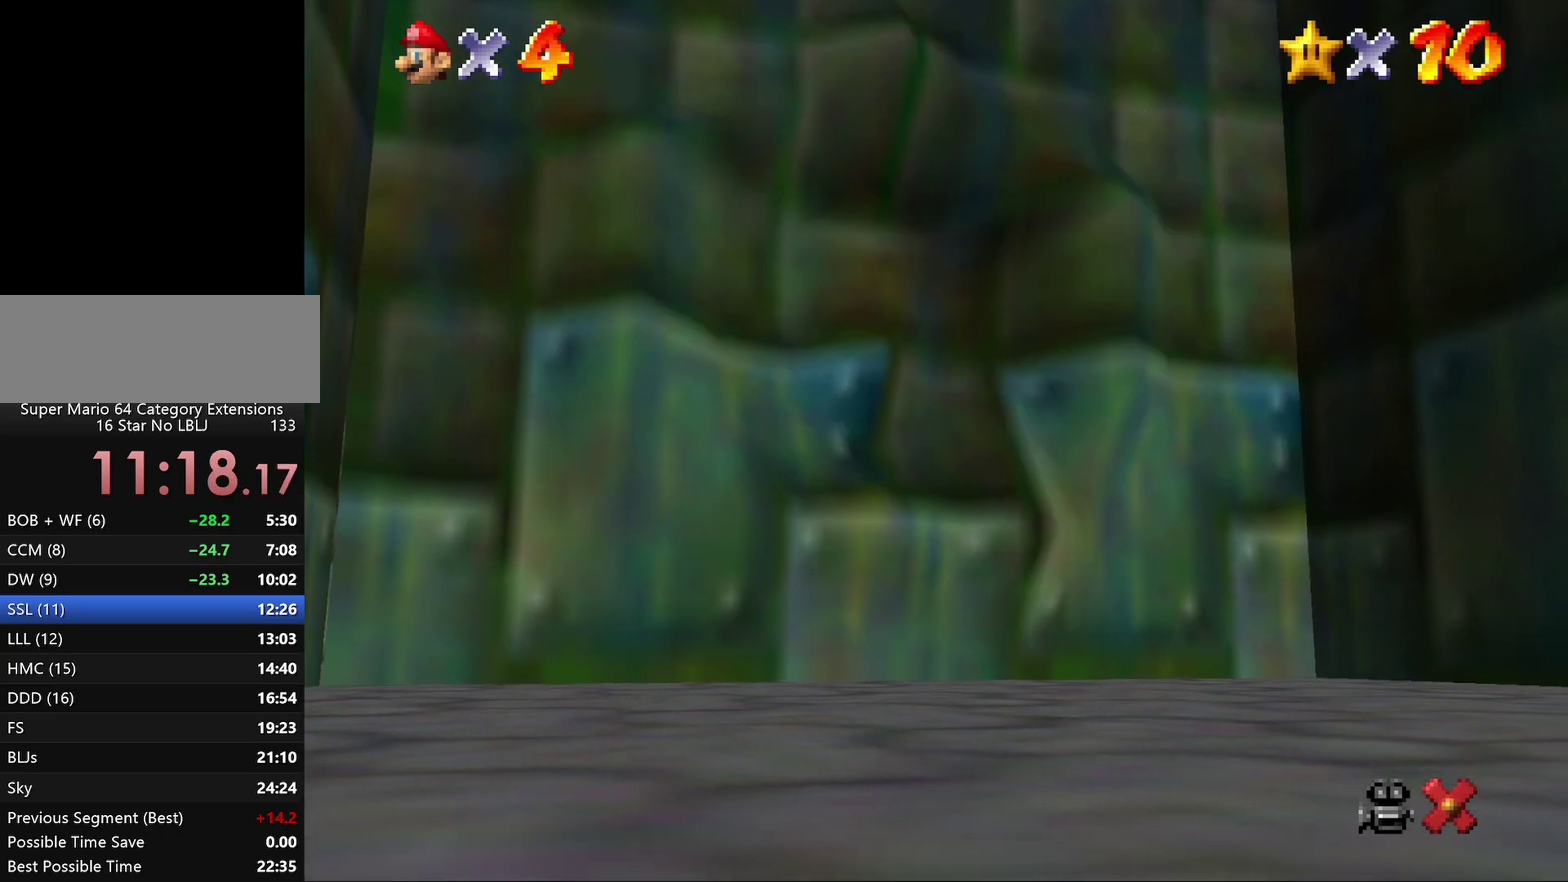
{"buttons": [], "left_stick": "center", "events": [[100, "left_stick", "center"]]}
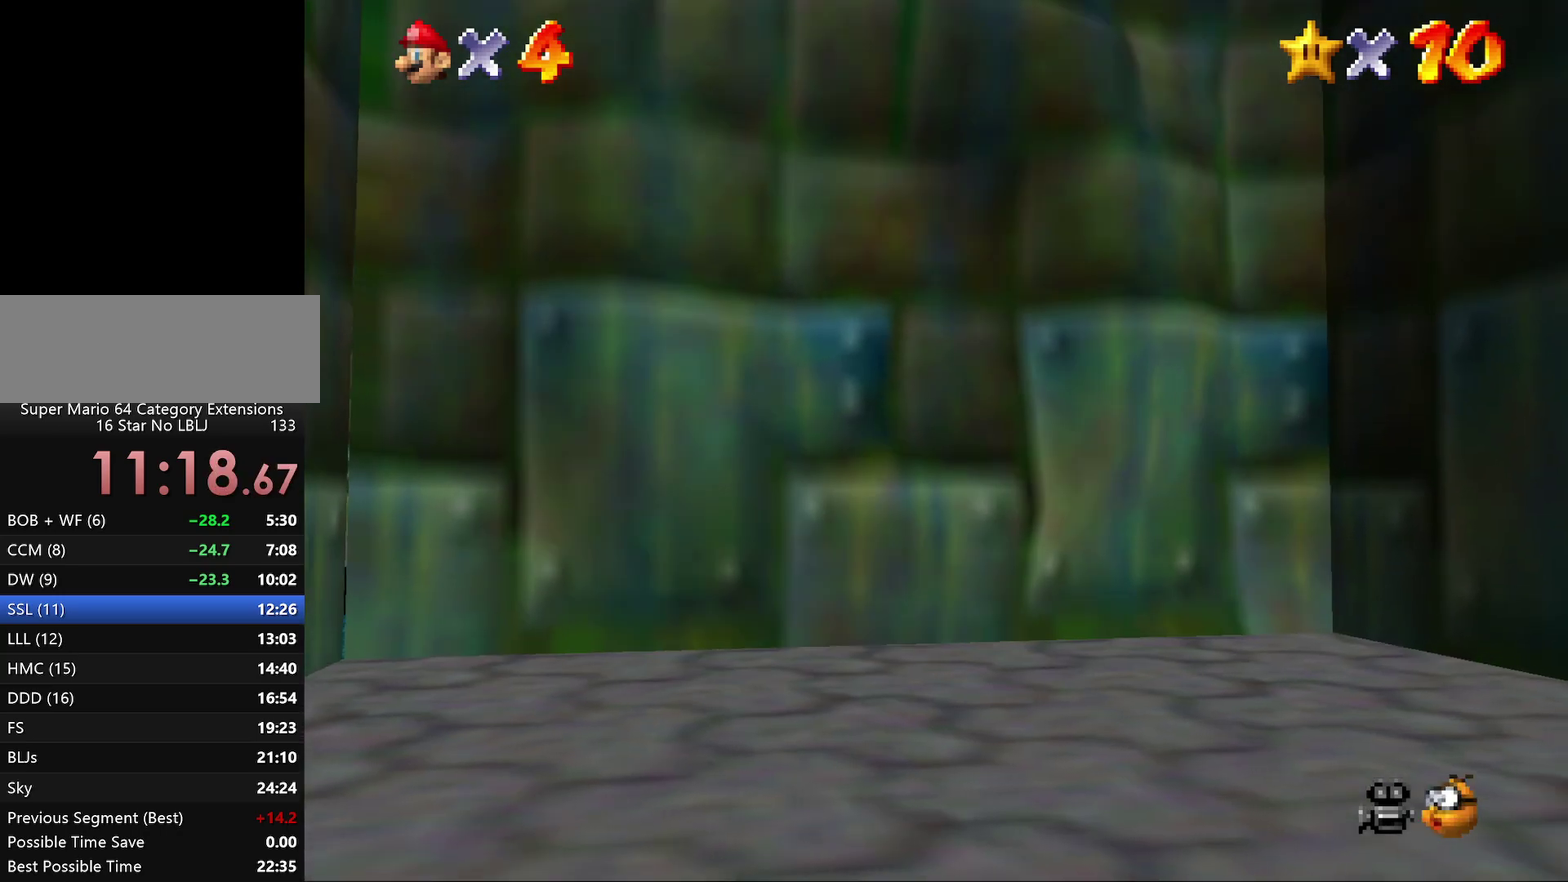
{"buttons": [], "left_stick": "center", "events": []}
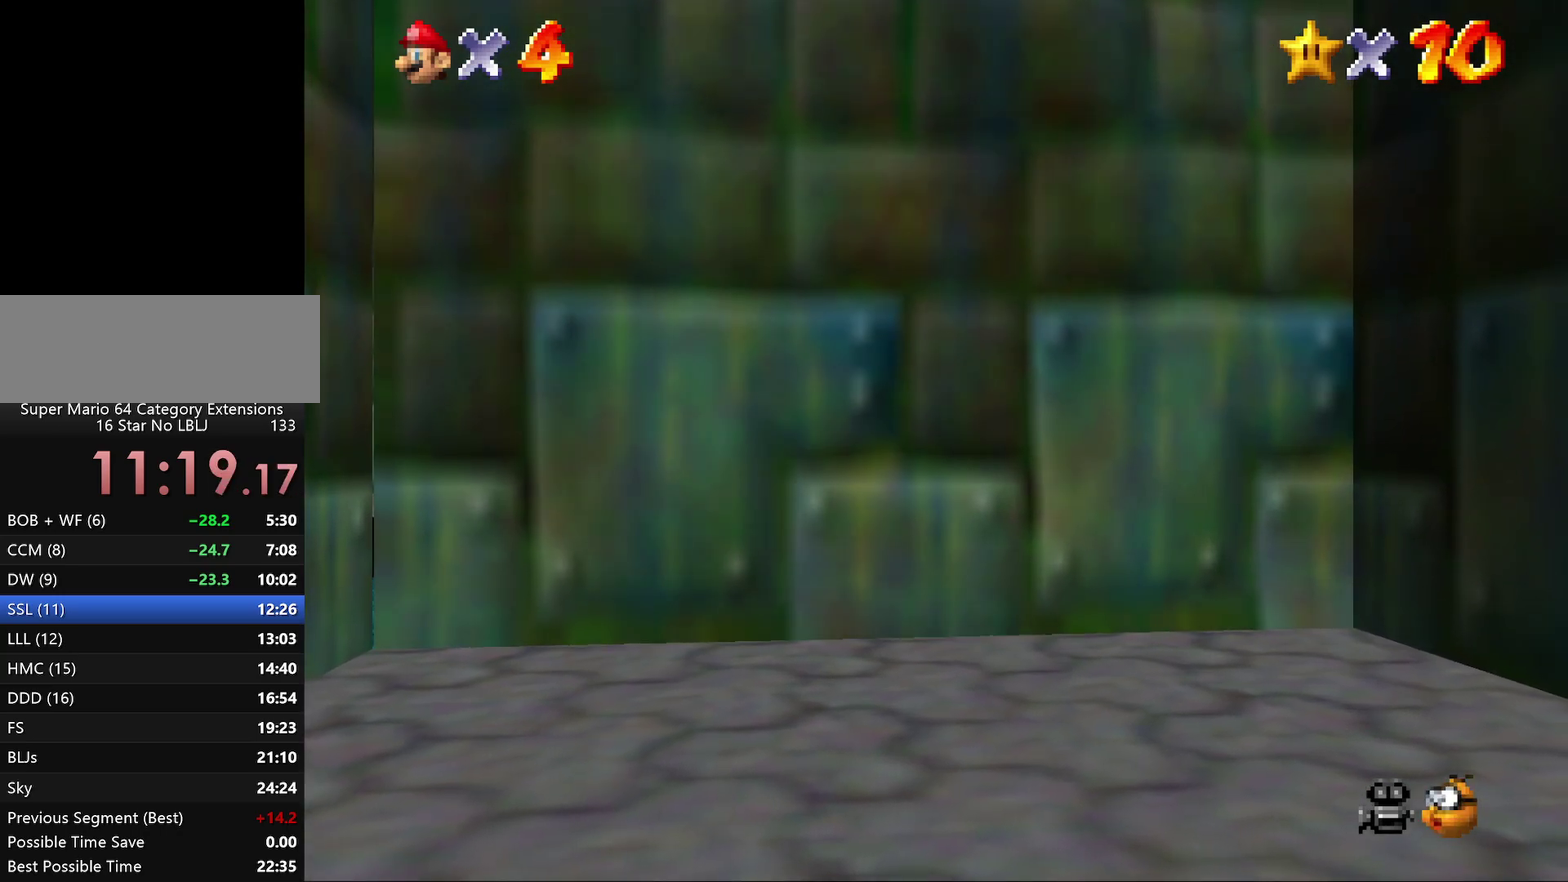
{"buttons": [], "left_stick": "center", "events": []}
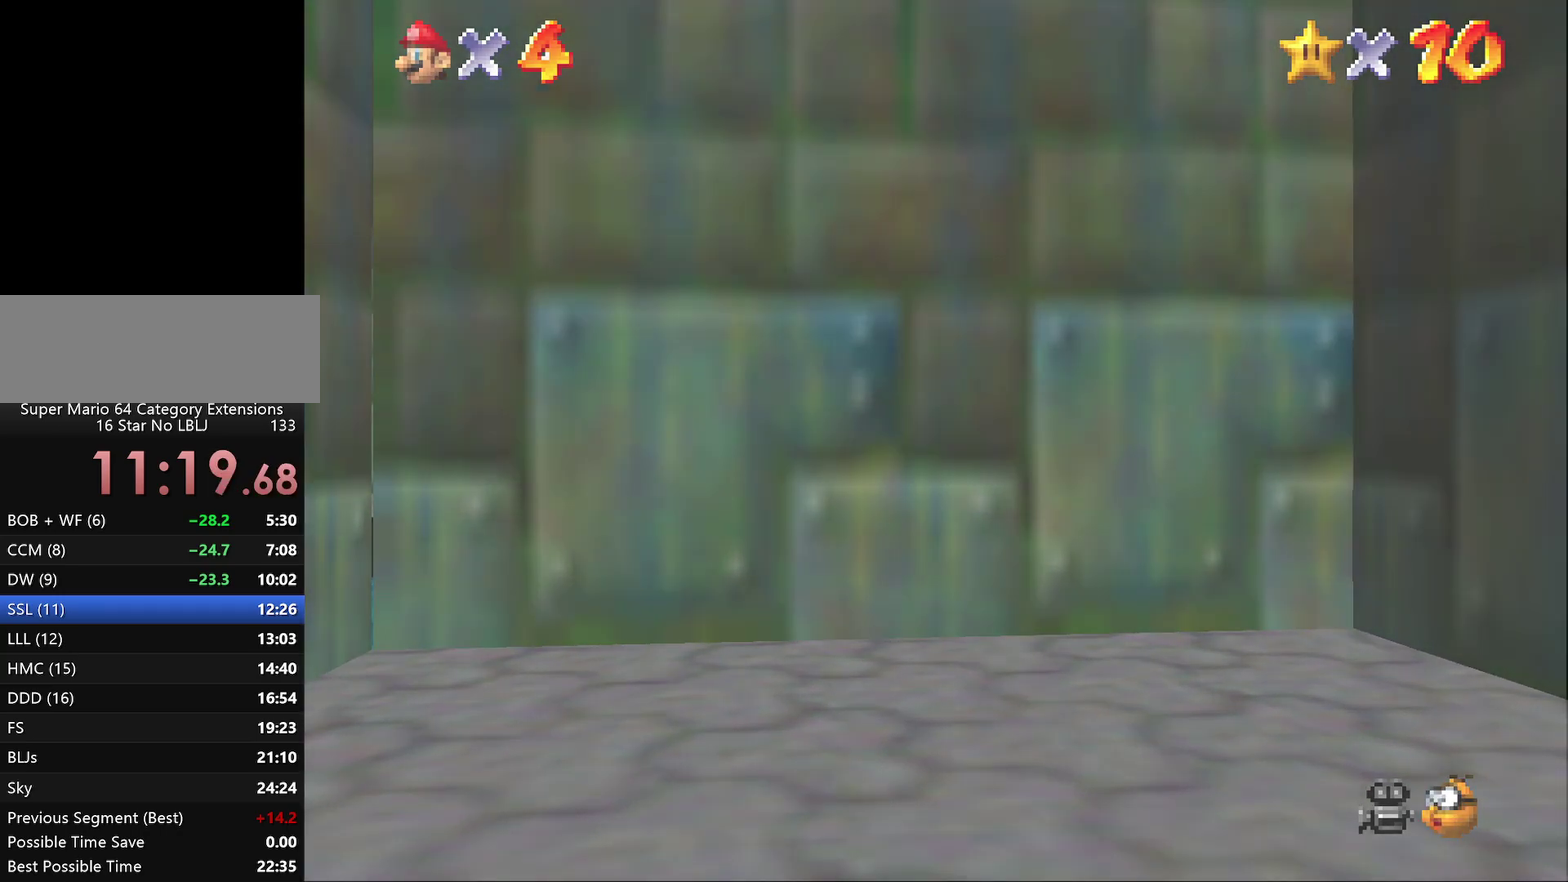
{"buttons": [], "left_stick": "center", "events": []}
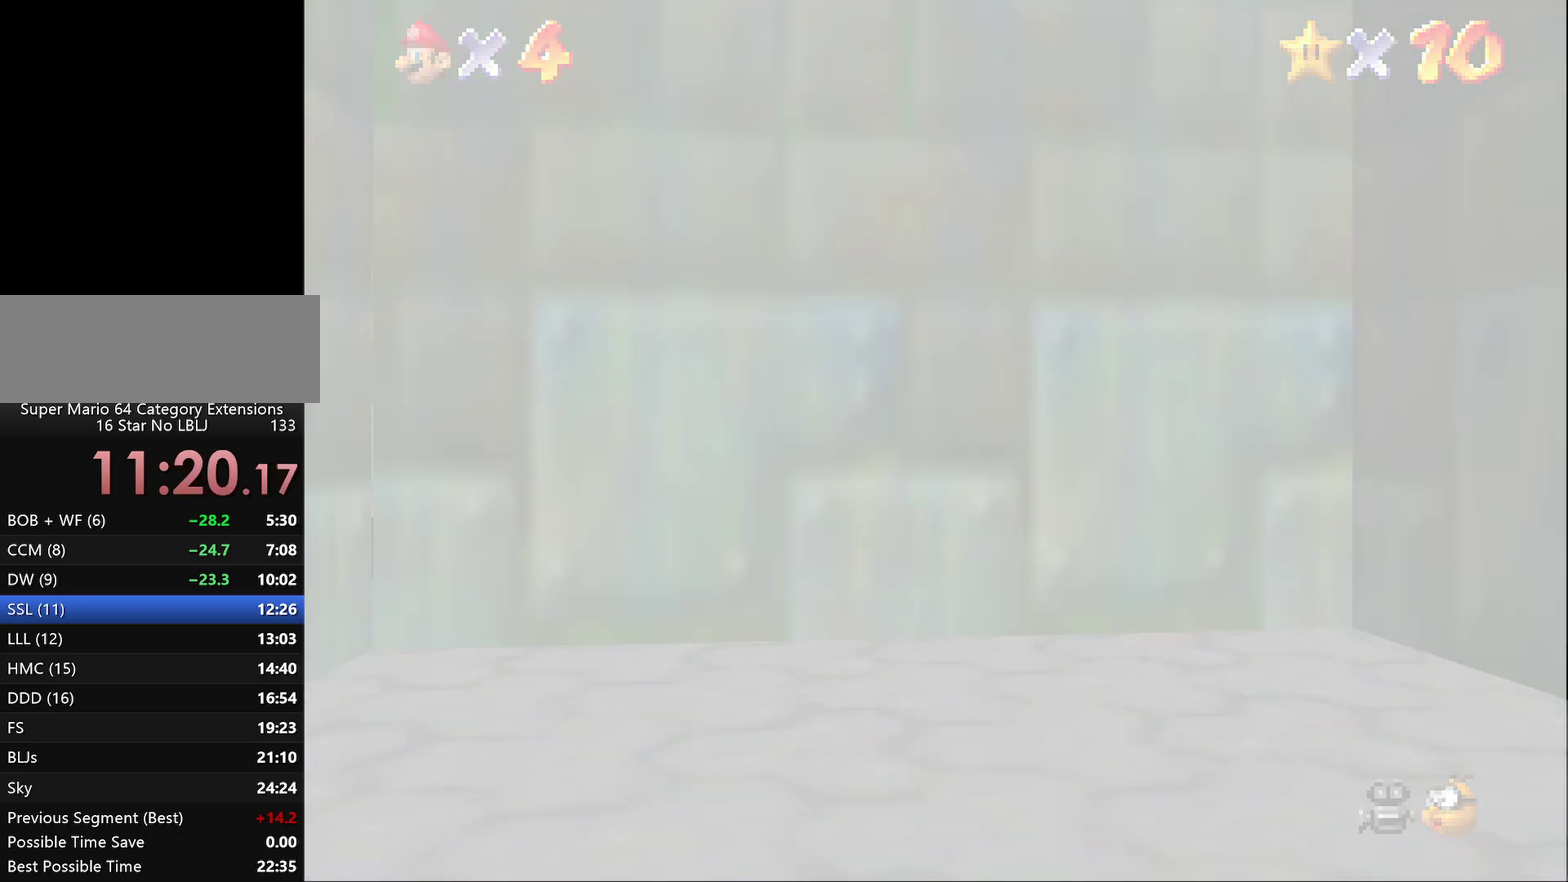
{"buttons": ["A"], "left_stick": "center", "events": [[167, "A", "down"], [217, "A", "up"], [317, "A", "down"], [367, "A", "up"], [433, "A", "down"]]}
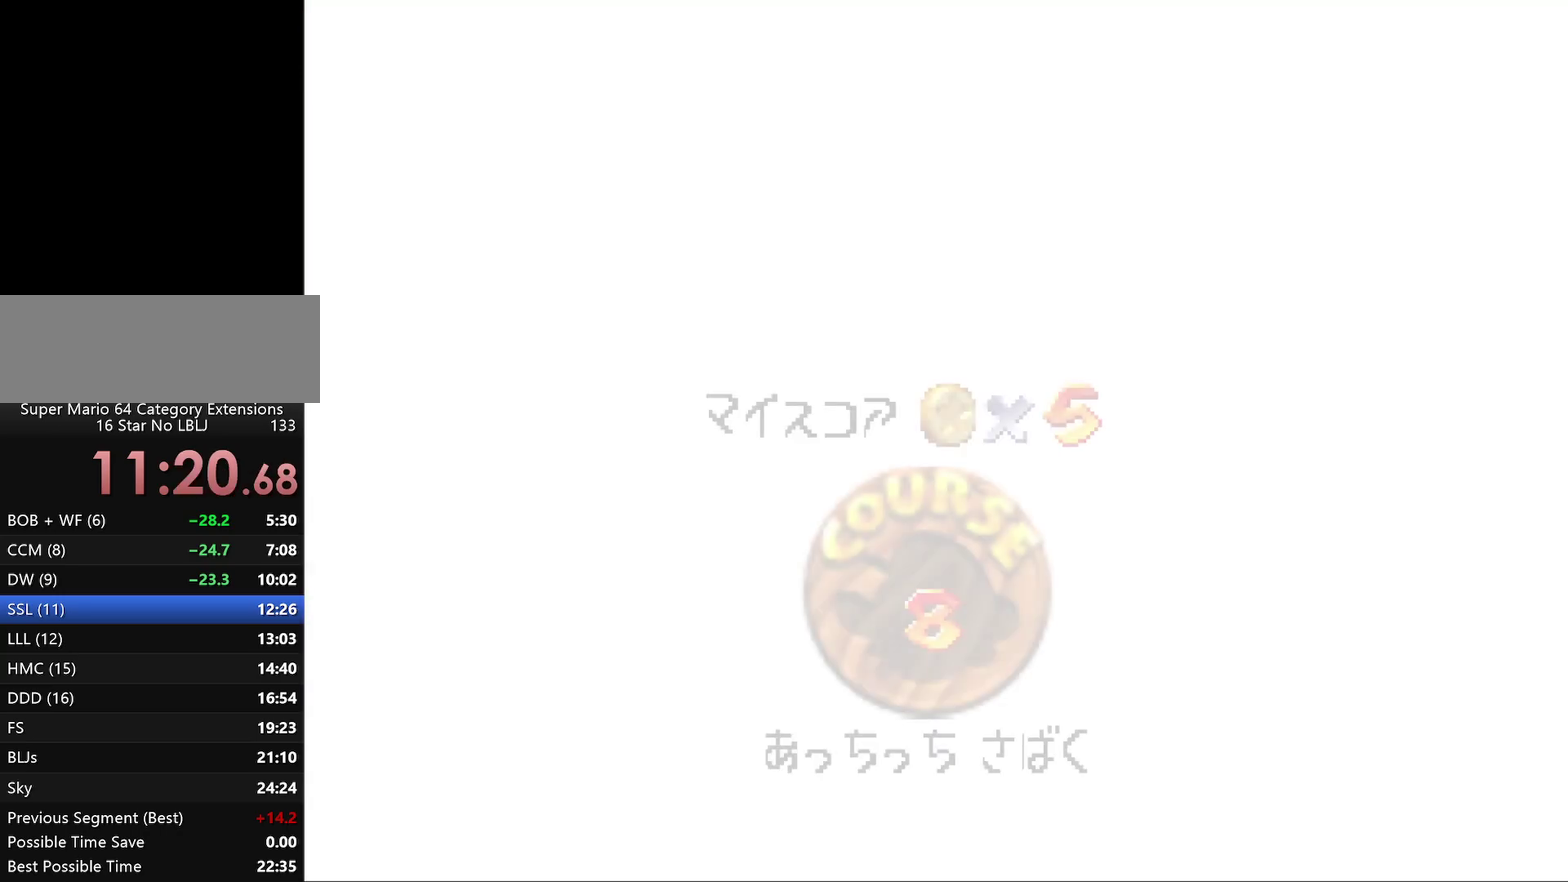
{"buttons": ["A"], "left_stick": "center", "events": [[17, "A", "up"], [133, "A", "down"], [200, "A", "up"], [300, "A", "down"], [367, "A", "up"], [433, "A", "down"]]}
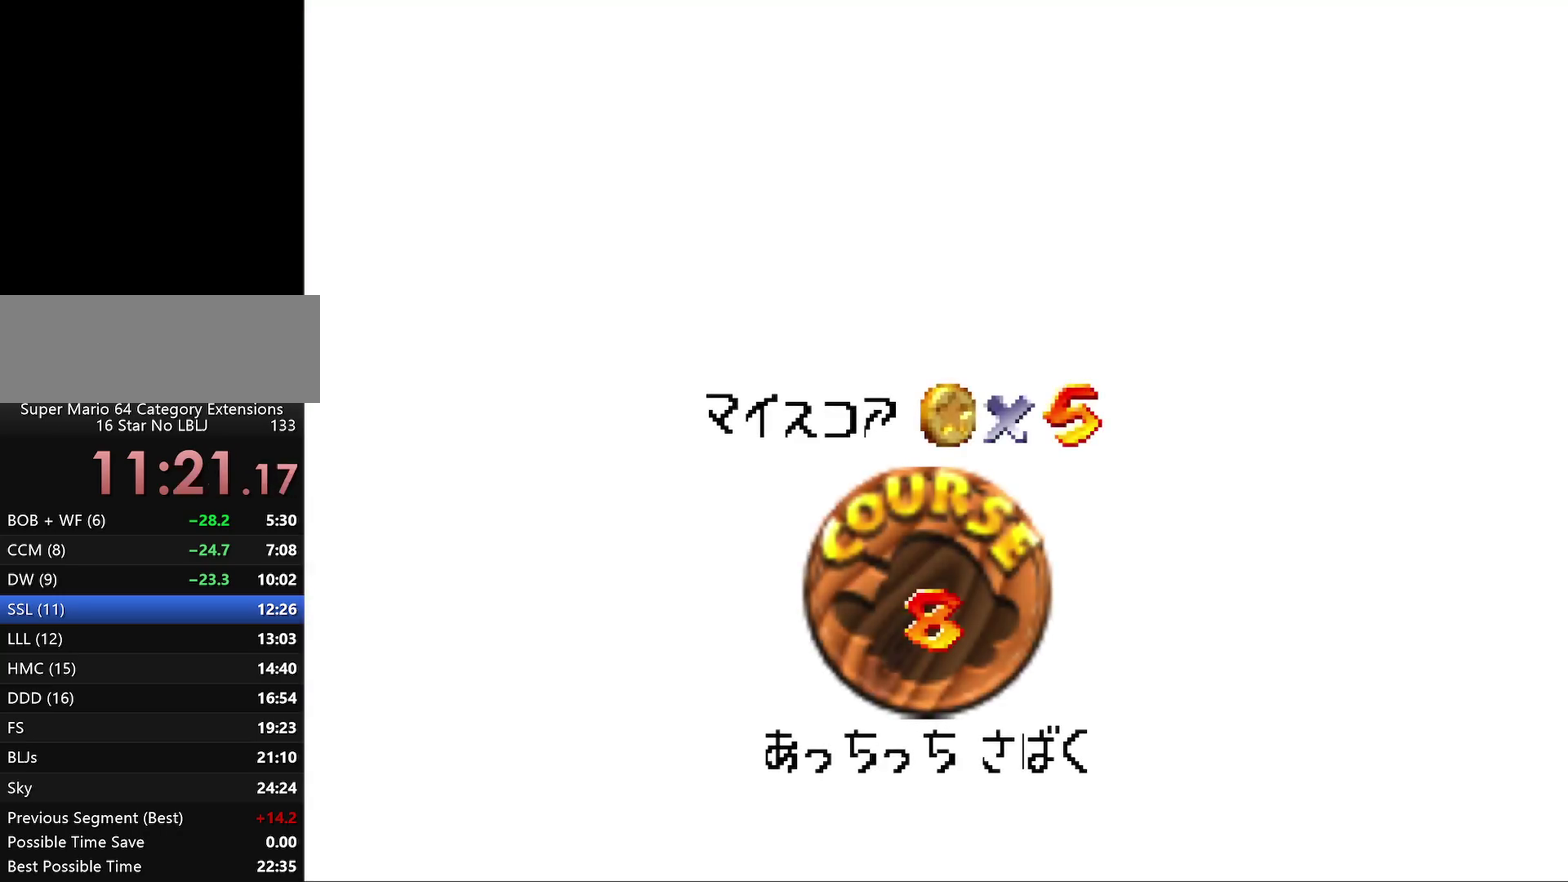
{"buttons": [], "left_stick": "center", "events": [[133, "A", "up"], [267, "A", "down"], [333, "A", "up"], [383, "A", "down"], [450, "A", "up"]]}
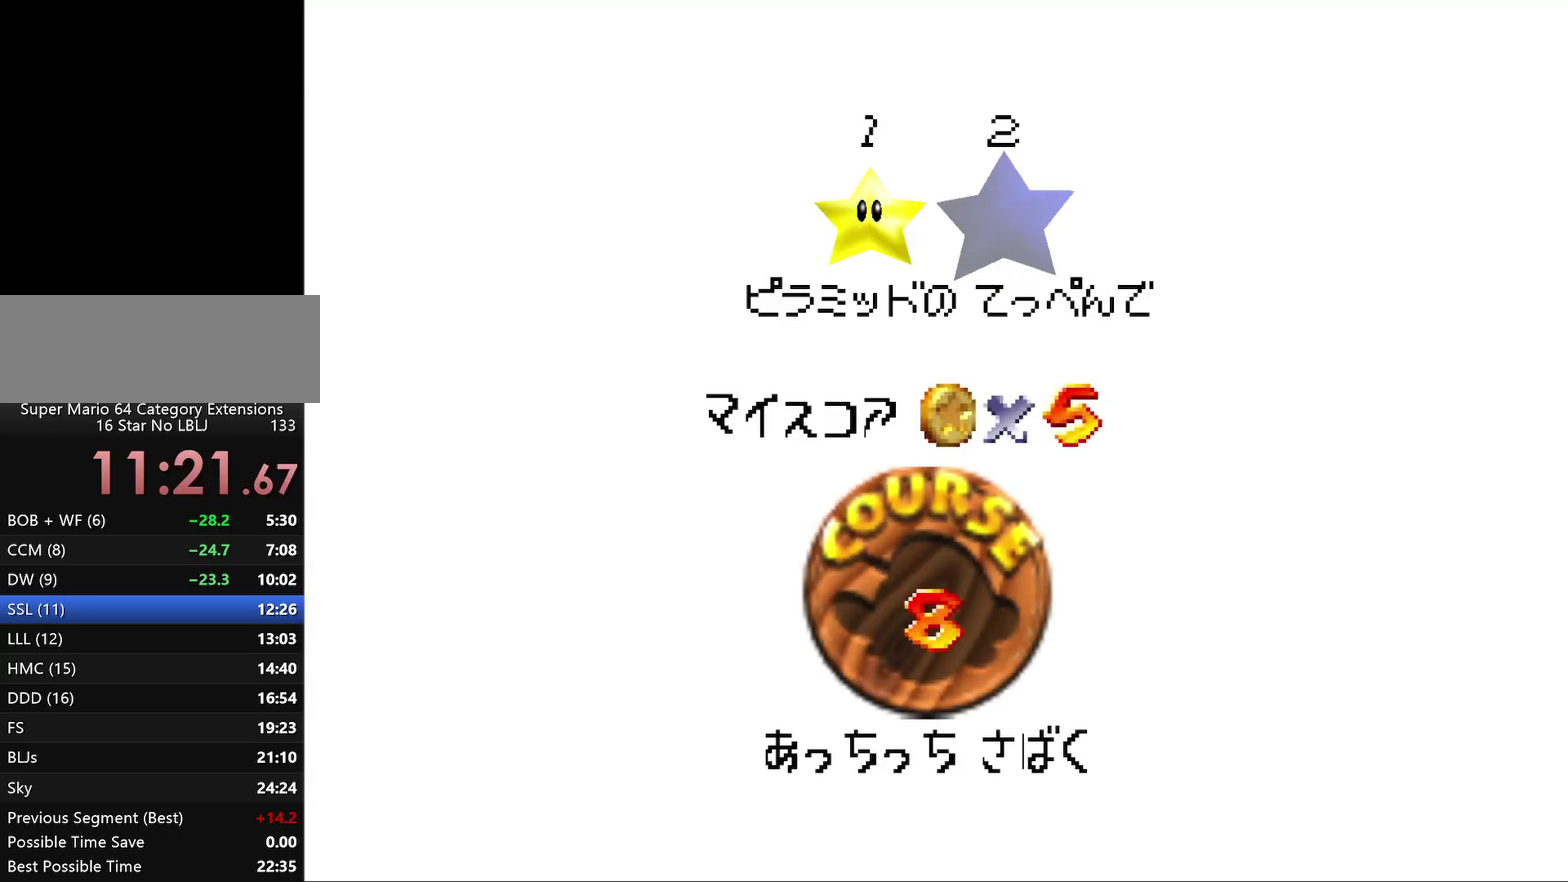
{"buttons": [], "left_stick": "center", "events": [[367, "A", "down"], [417, "A", "up"]]}
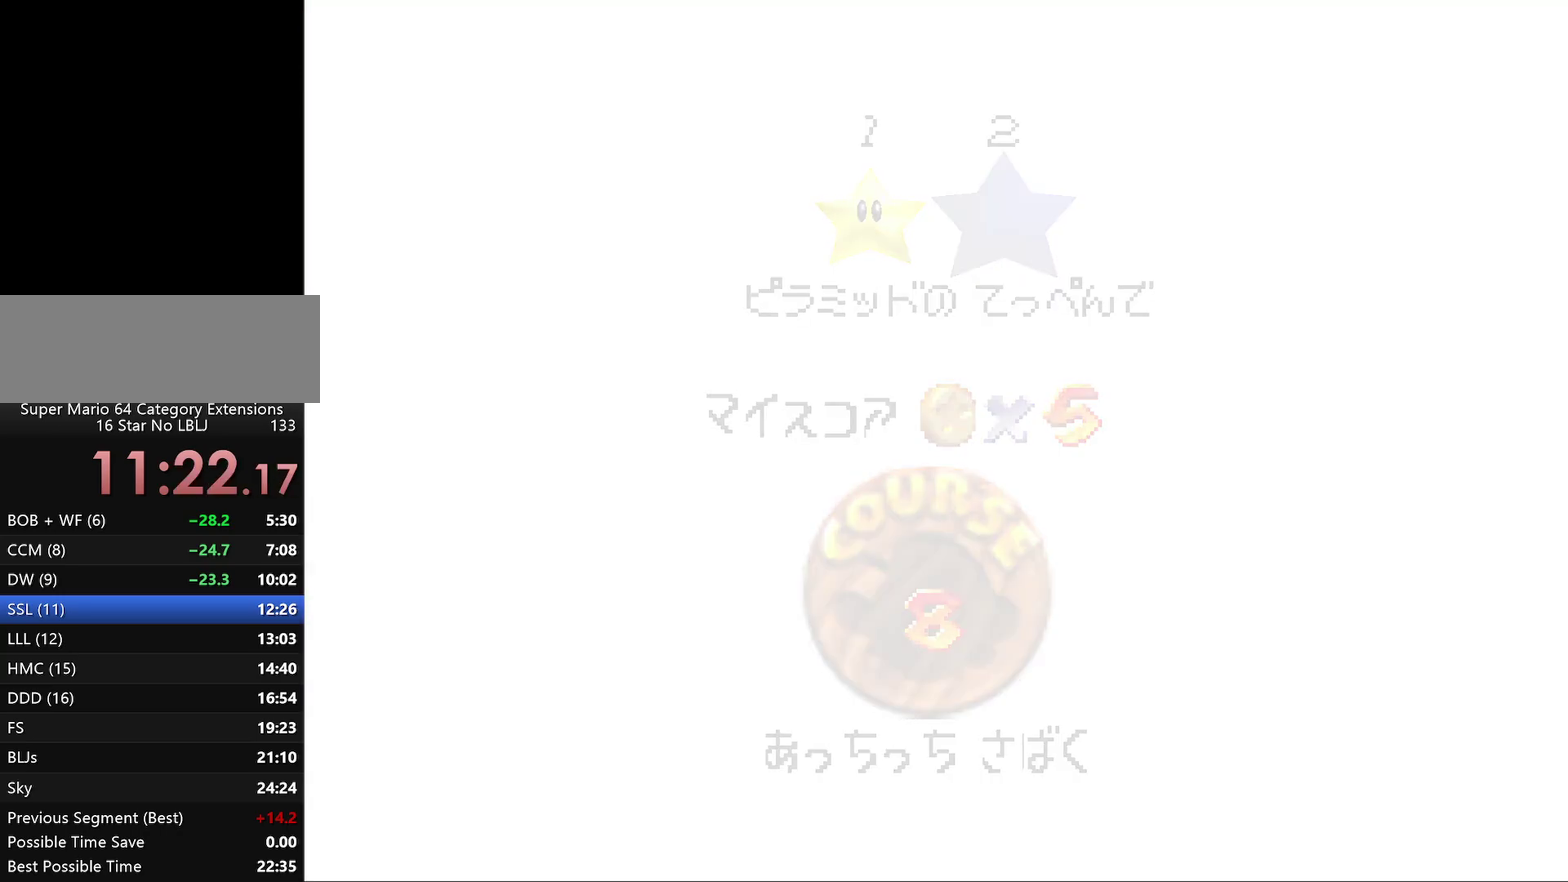
{"buttons": [], "left_stick": "center", "events": []}
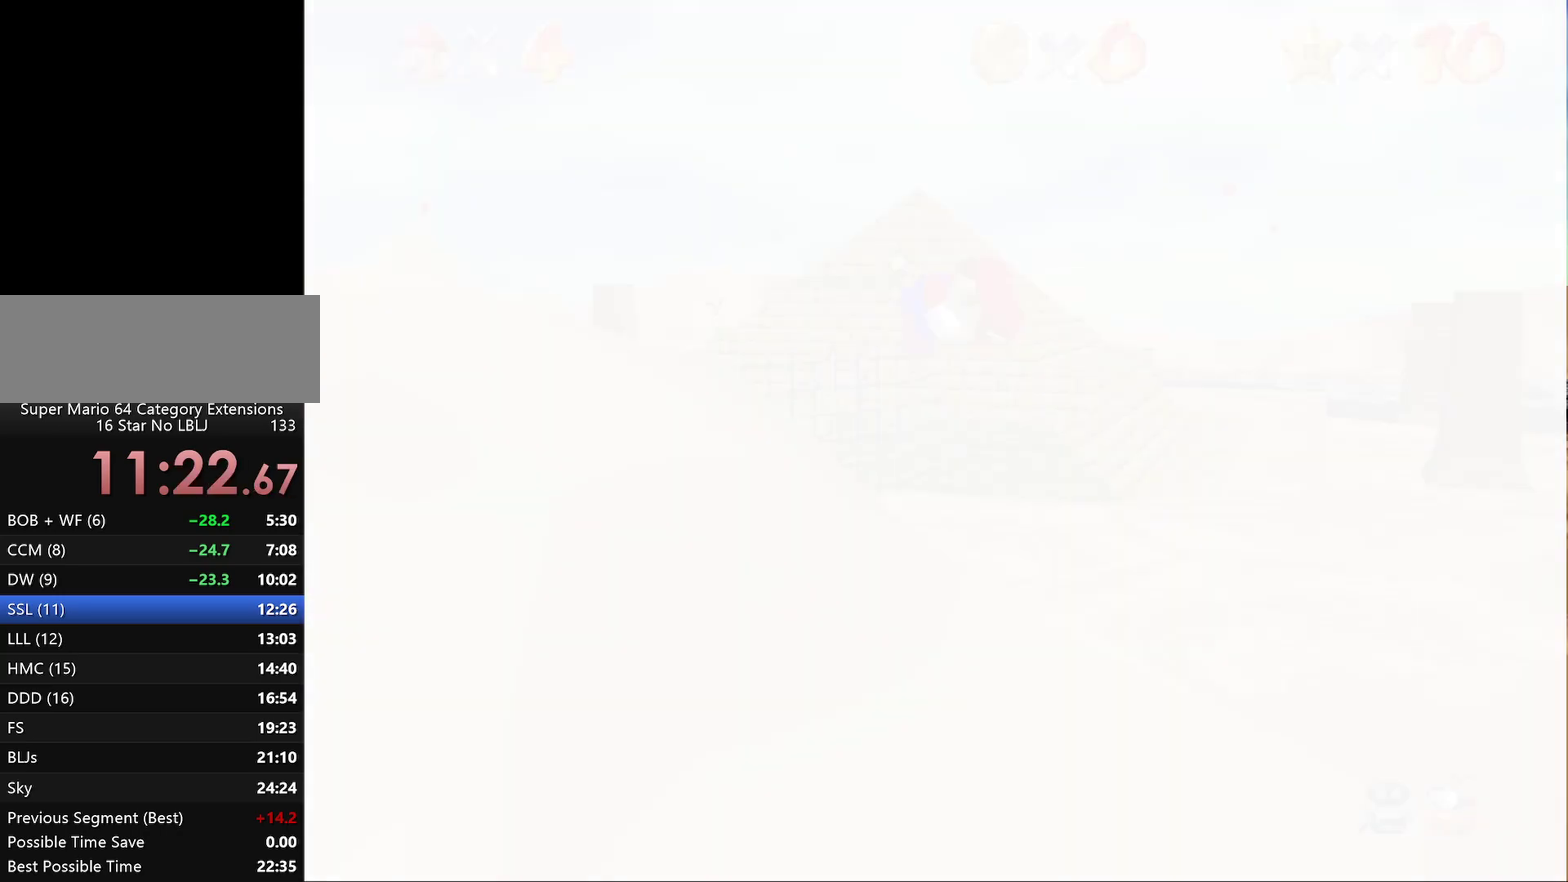
{"buttons": [], "left_stick": "center", "events": [[350, "C_LEFT", "down"], [467, "C_LEFT", "up"]]}
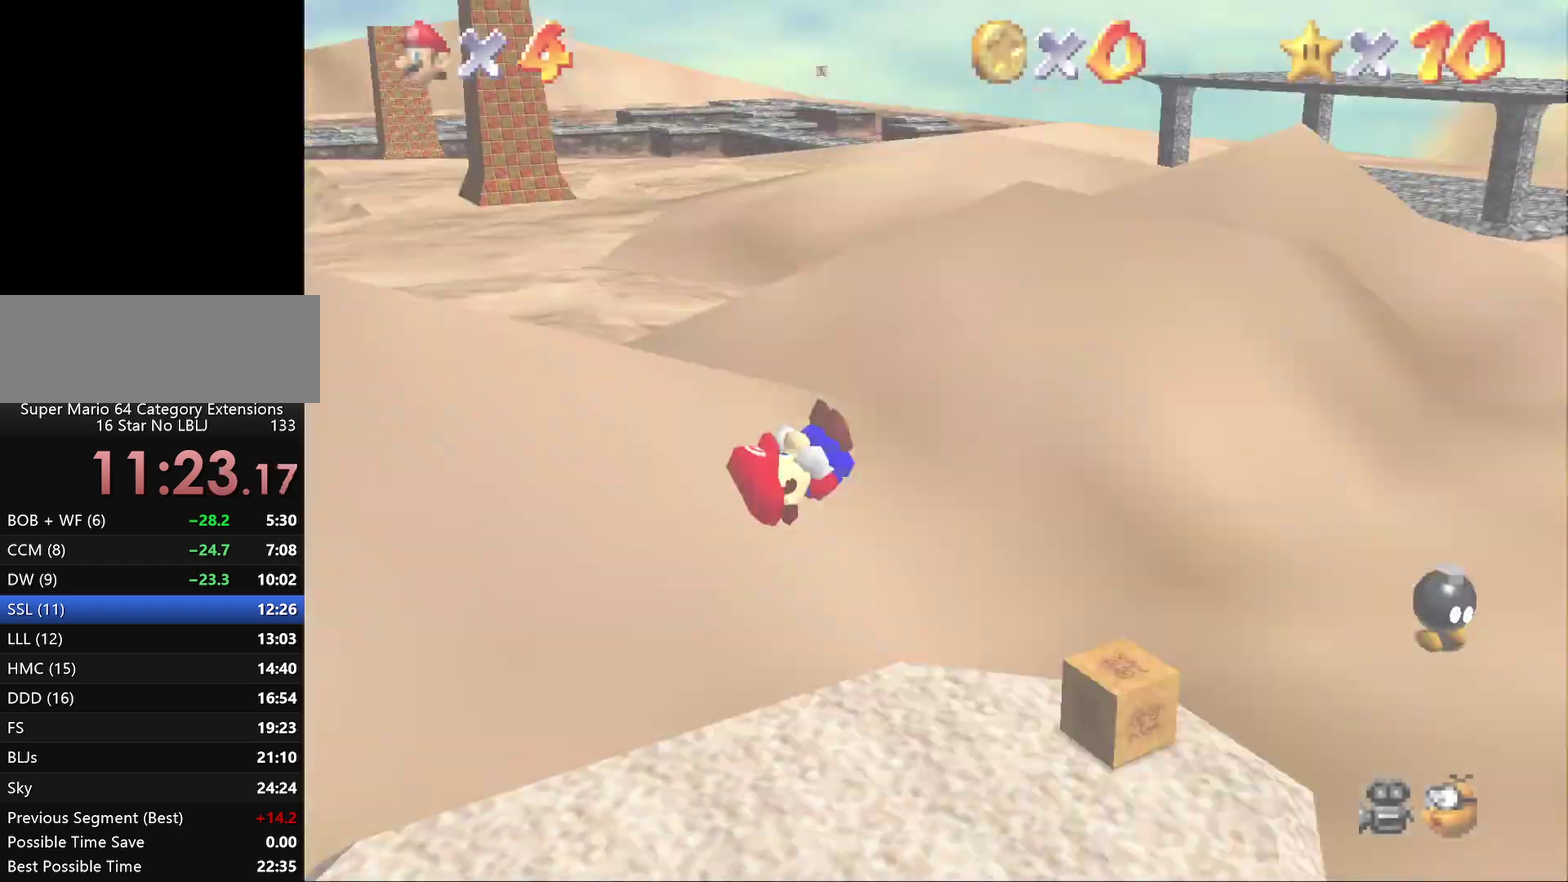
{"buttons": [], "left_stick": "left", "events": [[83, "C_DOWN", "down"], [183, "C_DOWN", "up"], [467, "left_stick", "left"]]}
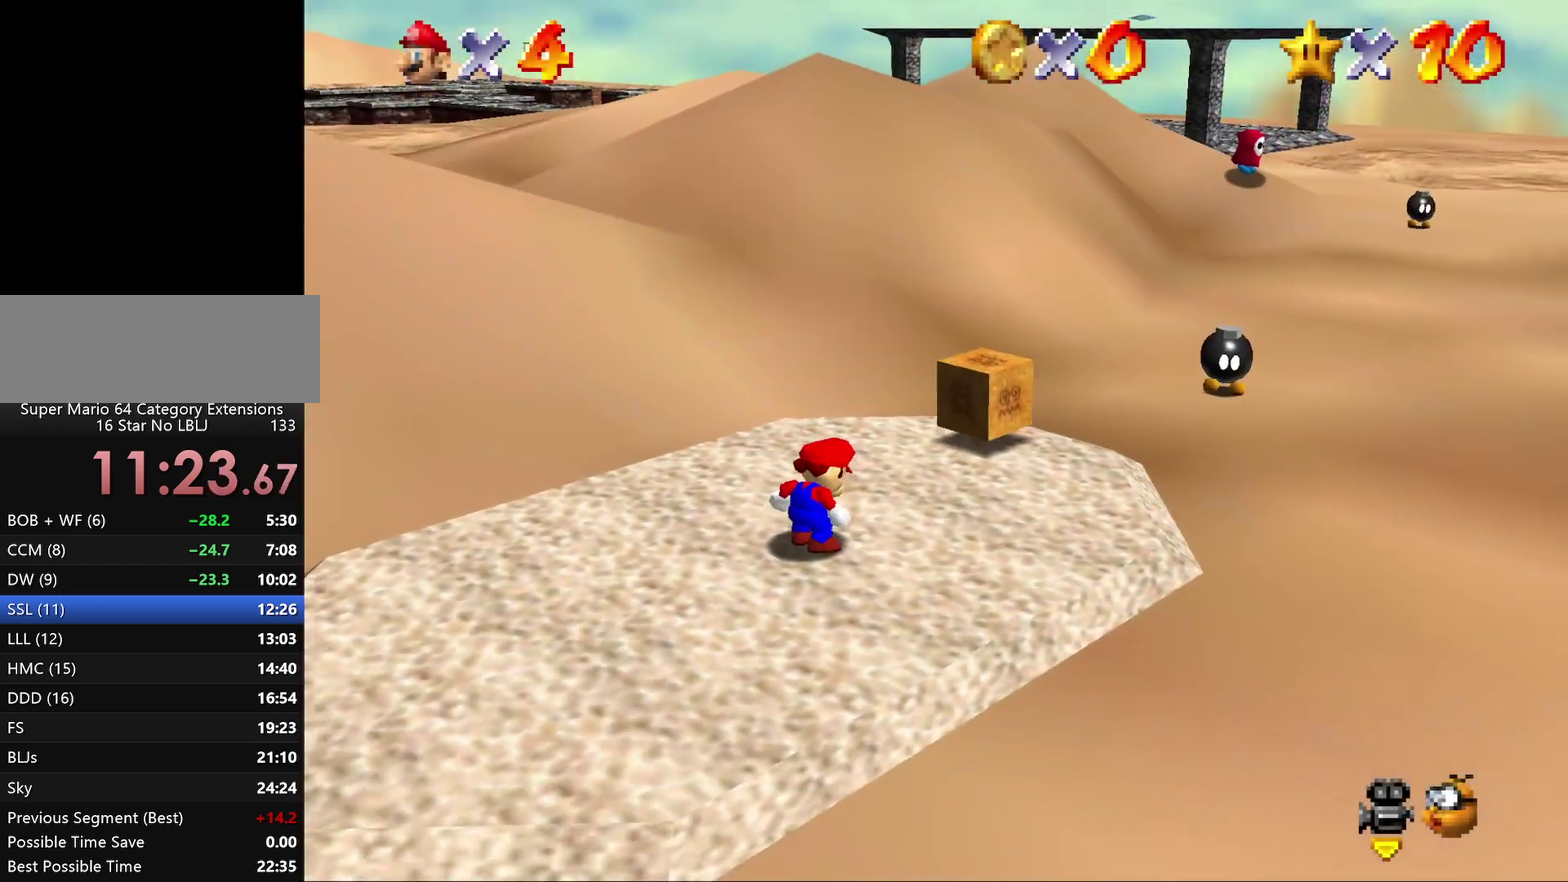
{"buttons": [], "left_stick": "left", "events": []}
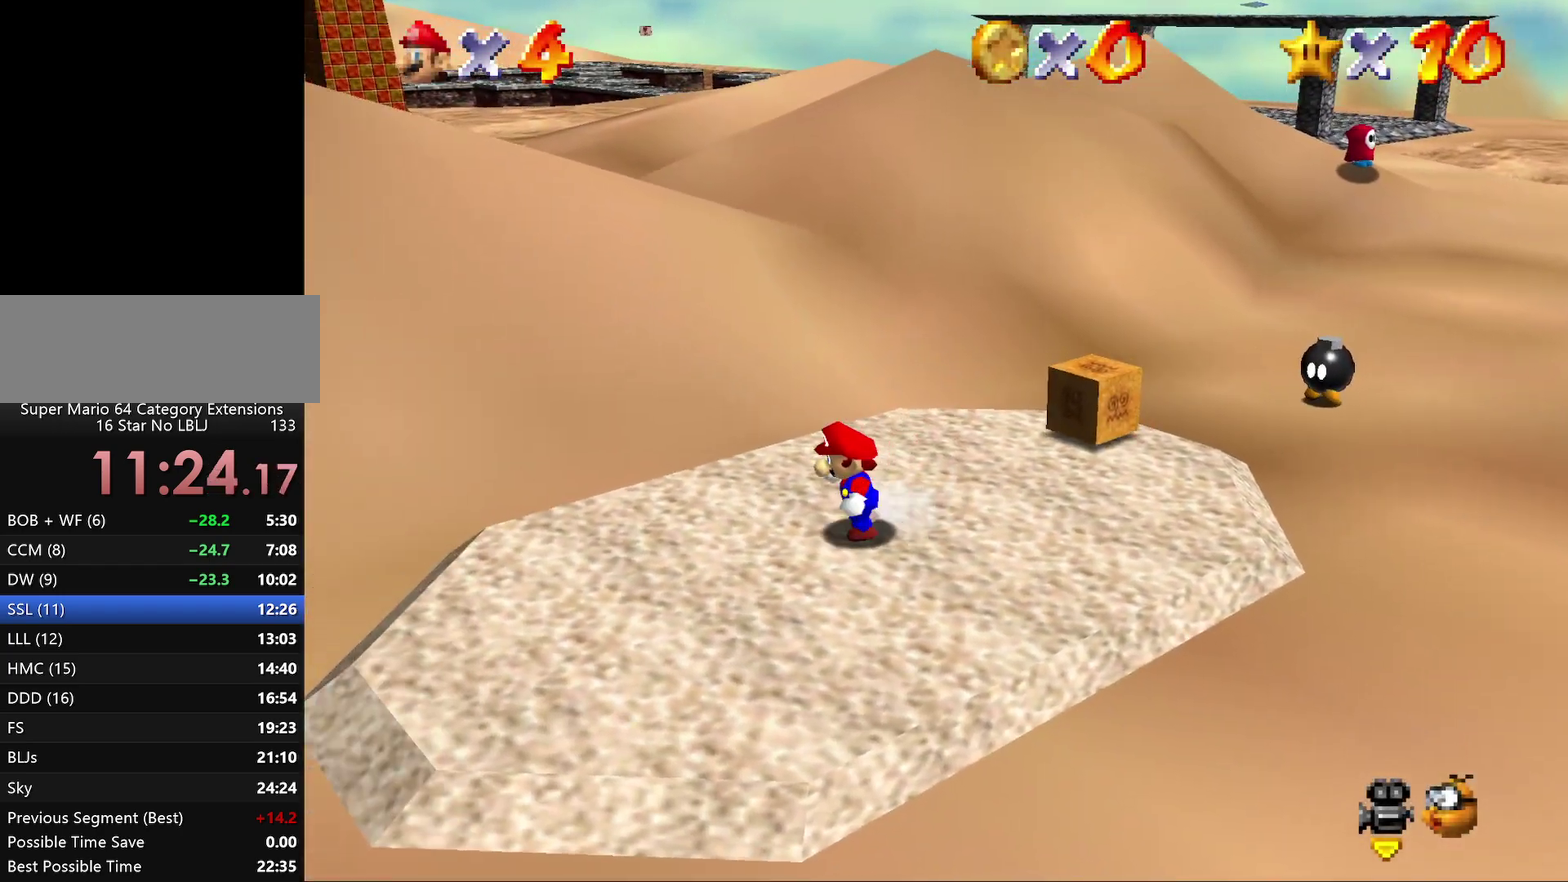
{"buttons": [], "left_stick": "left", "events": []}
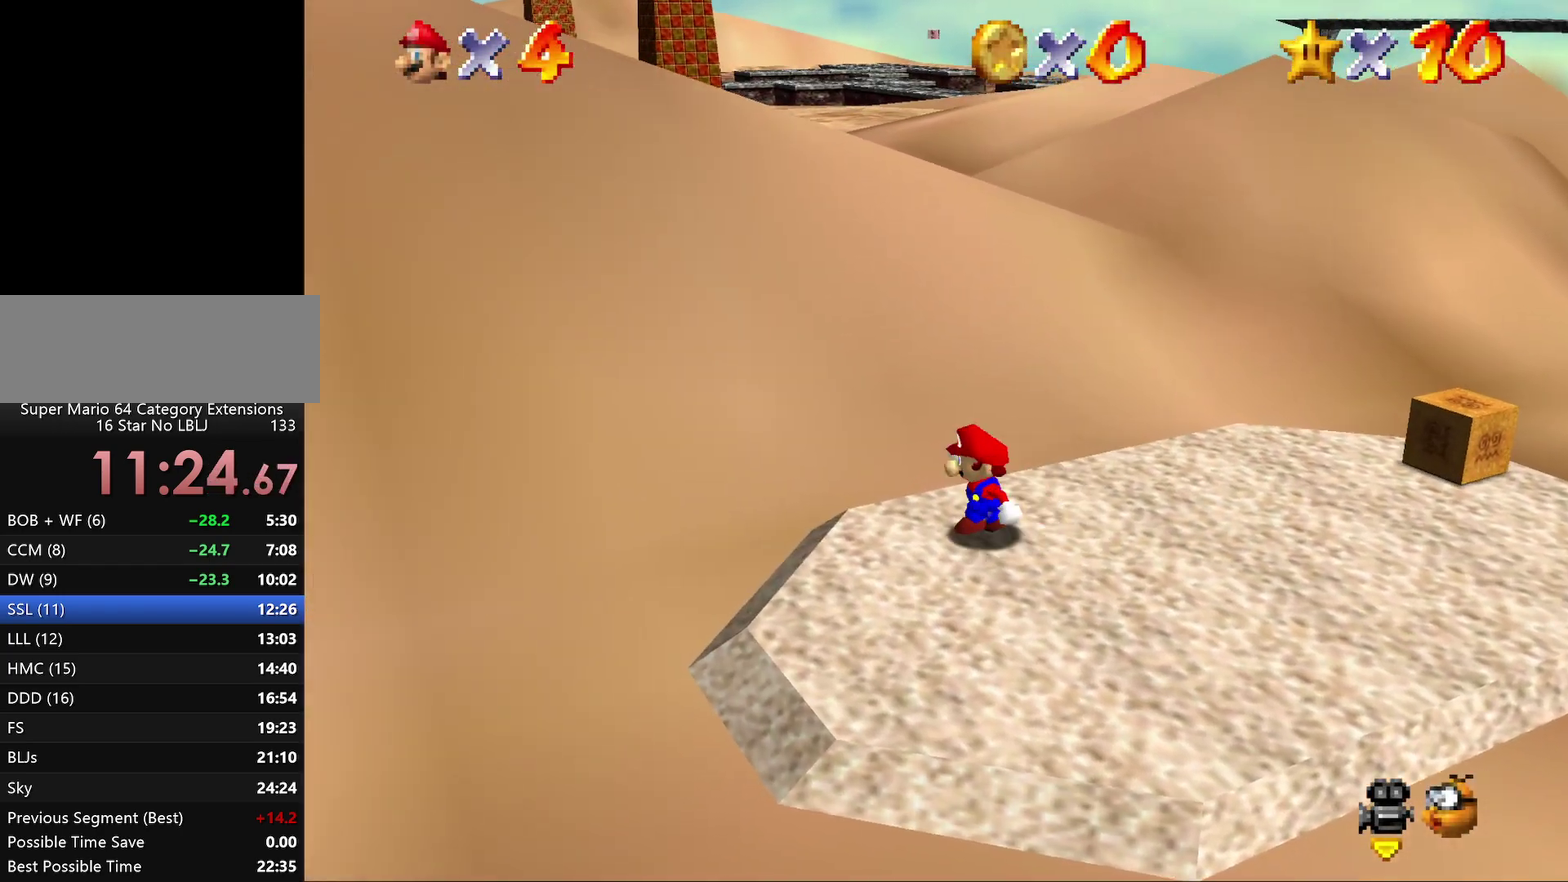
{"buttons": ["A"], "left_stick": "left", "events": [[100, "A", "down"]]}
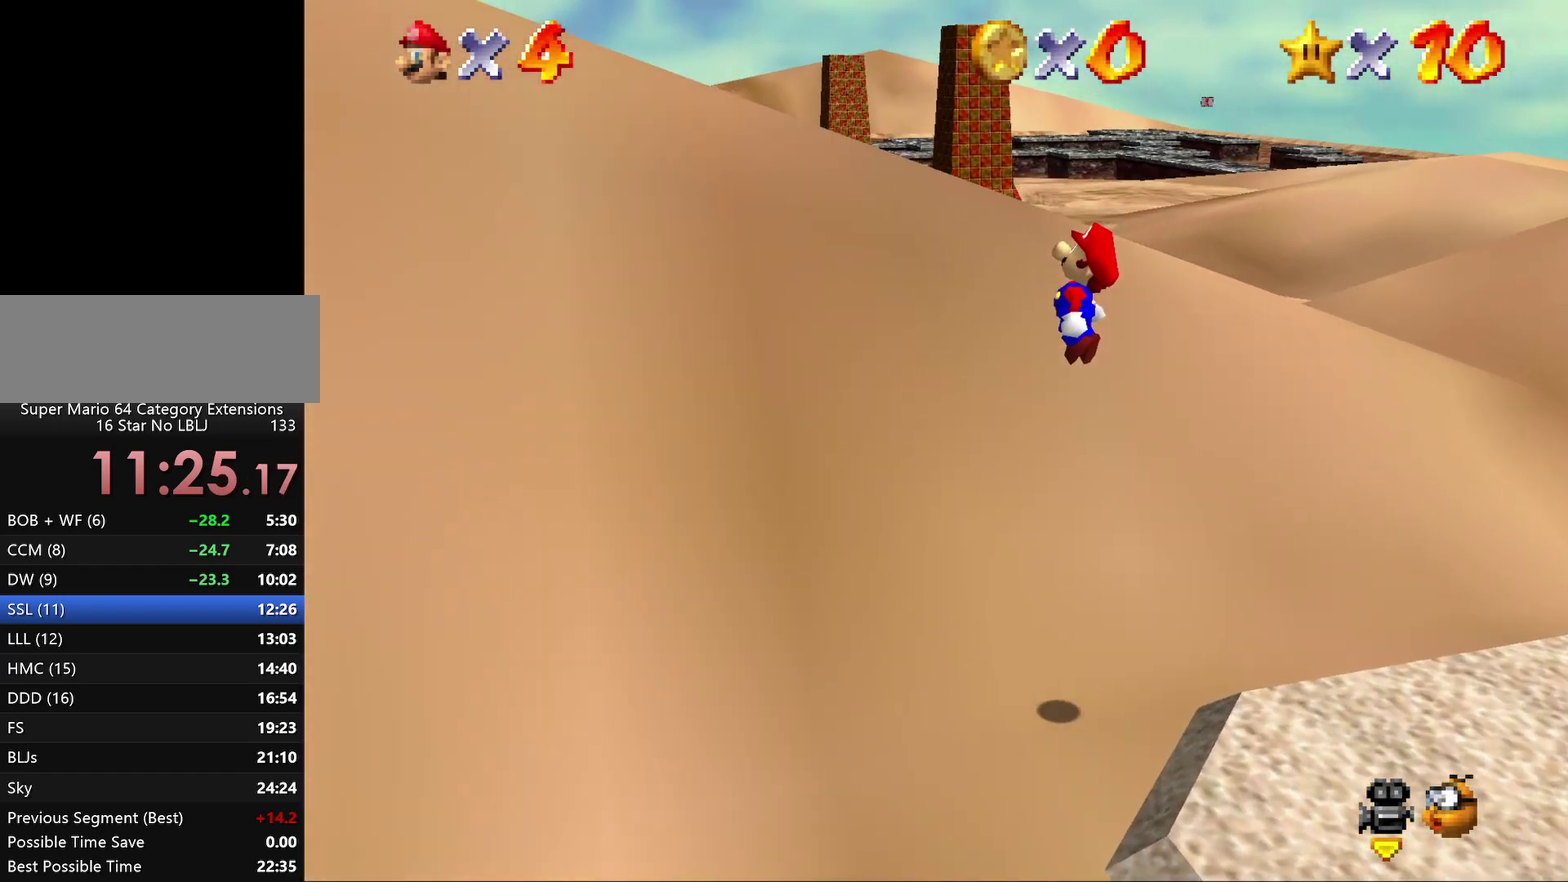
{"buttons": ["A"], "left_stick": "left", "events": [[217, "A", "up"], [500, "A", "down"]]}
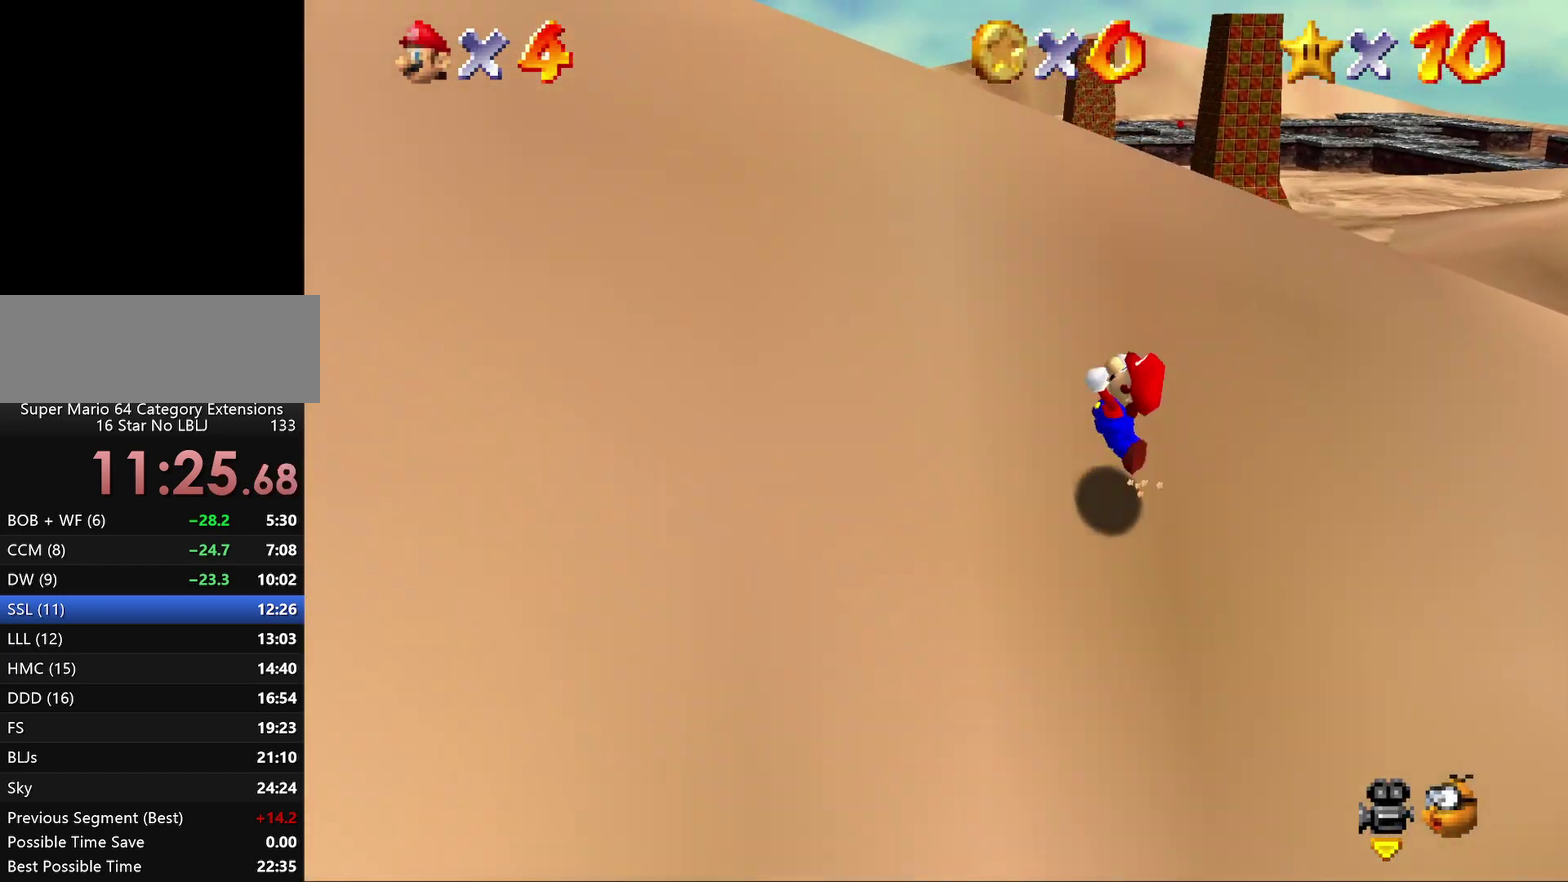
{"buttons": ["A"], "left_stick": "left", "events": []}
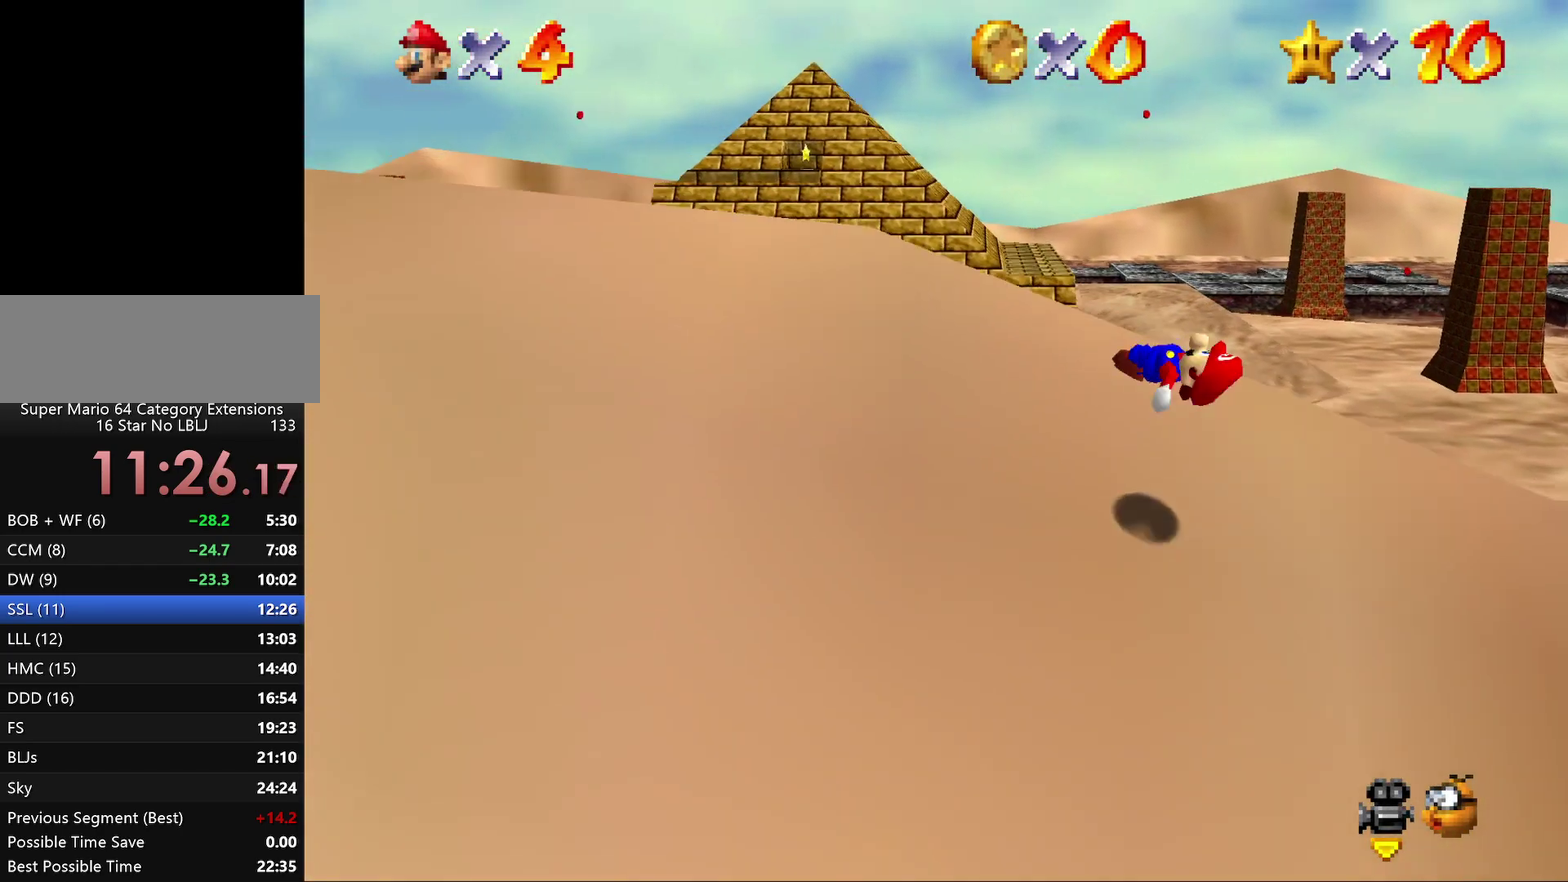
{"buttons": ["A", "B"], "left_stick": "up-left", "events": [[350, "left_stick", "up-left"], [383, "B", "down"]]}
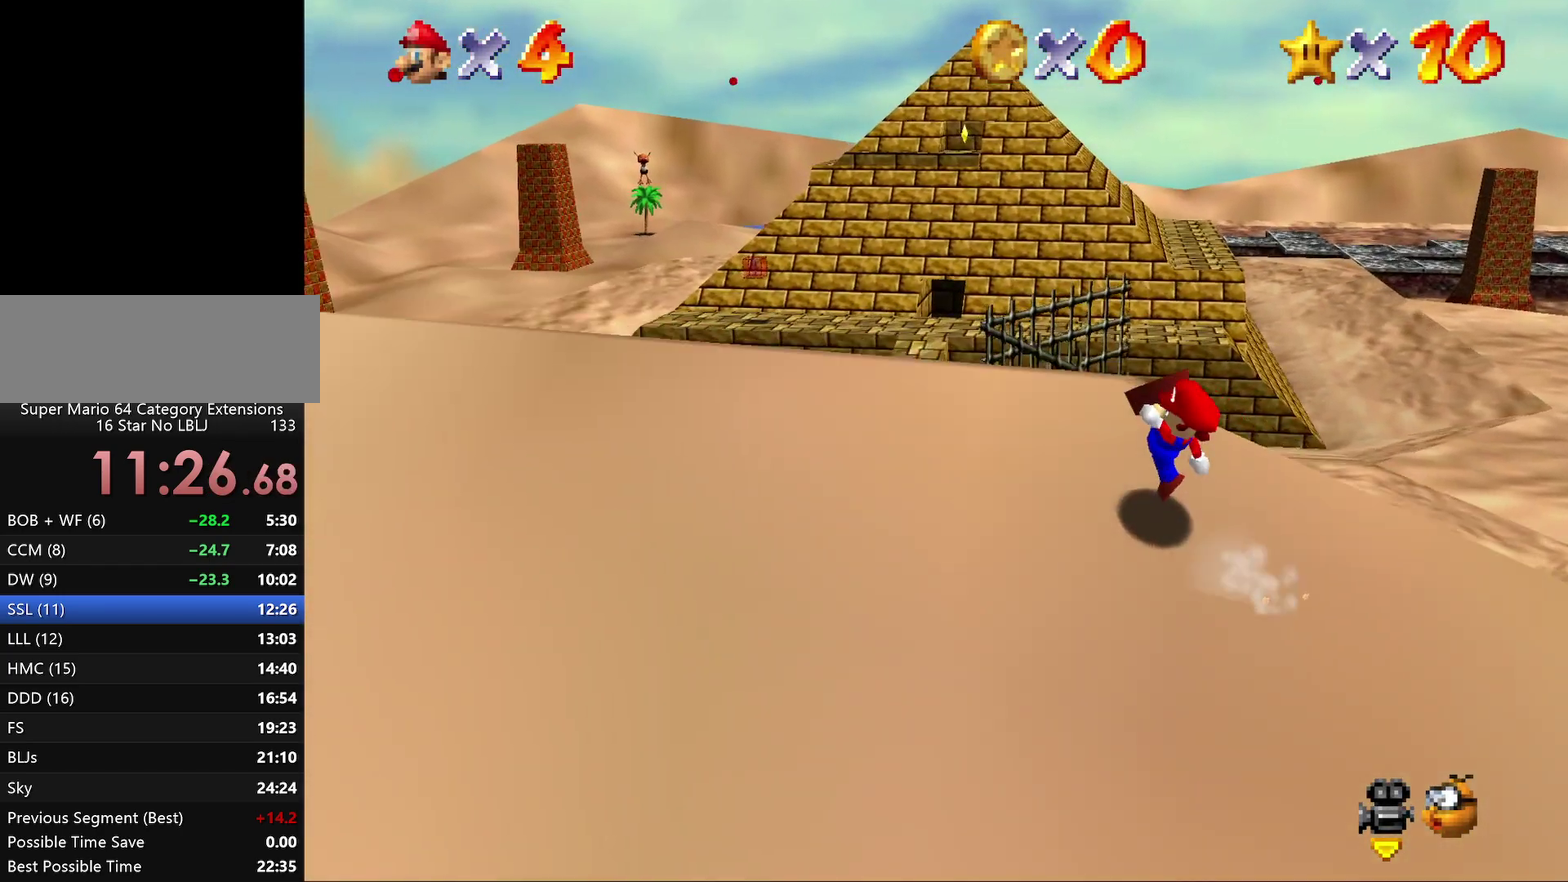
{"buttons": ["A"], "left_stick": "up-left", "events": [[100, "B", "up"], [283, "B", "down"], [467, "B", "up"]]}
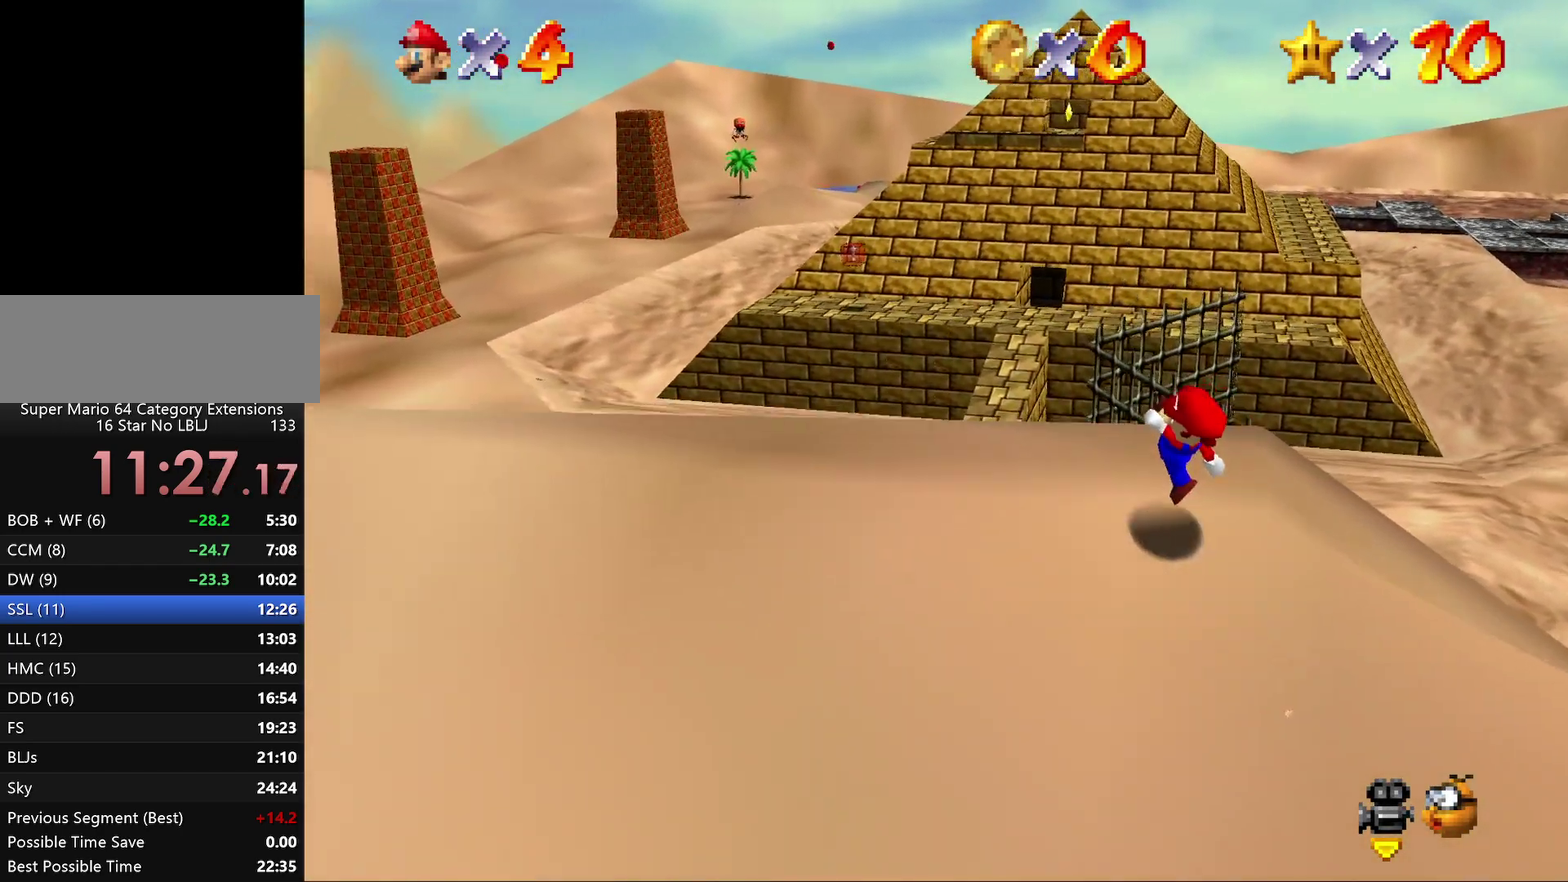
{"buttons": [], "left_stick": "up", "events": [[100, "B", "down"], [217, "left_stick", "up"], [283, "B", "up"], [467, "A", "up"]]}
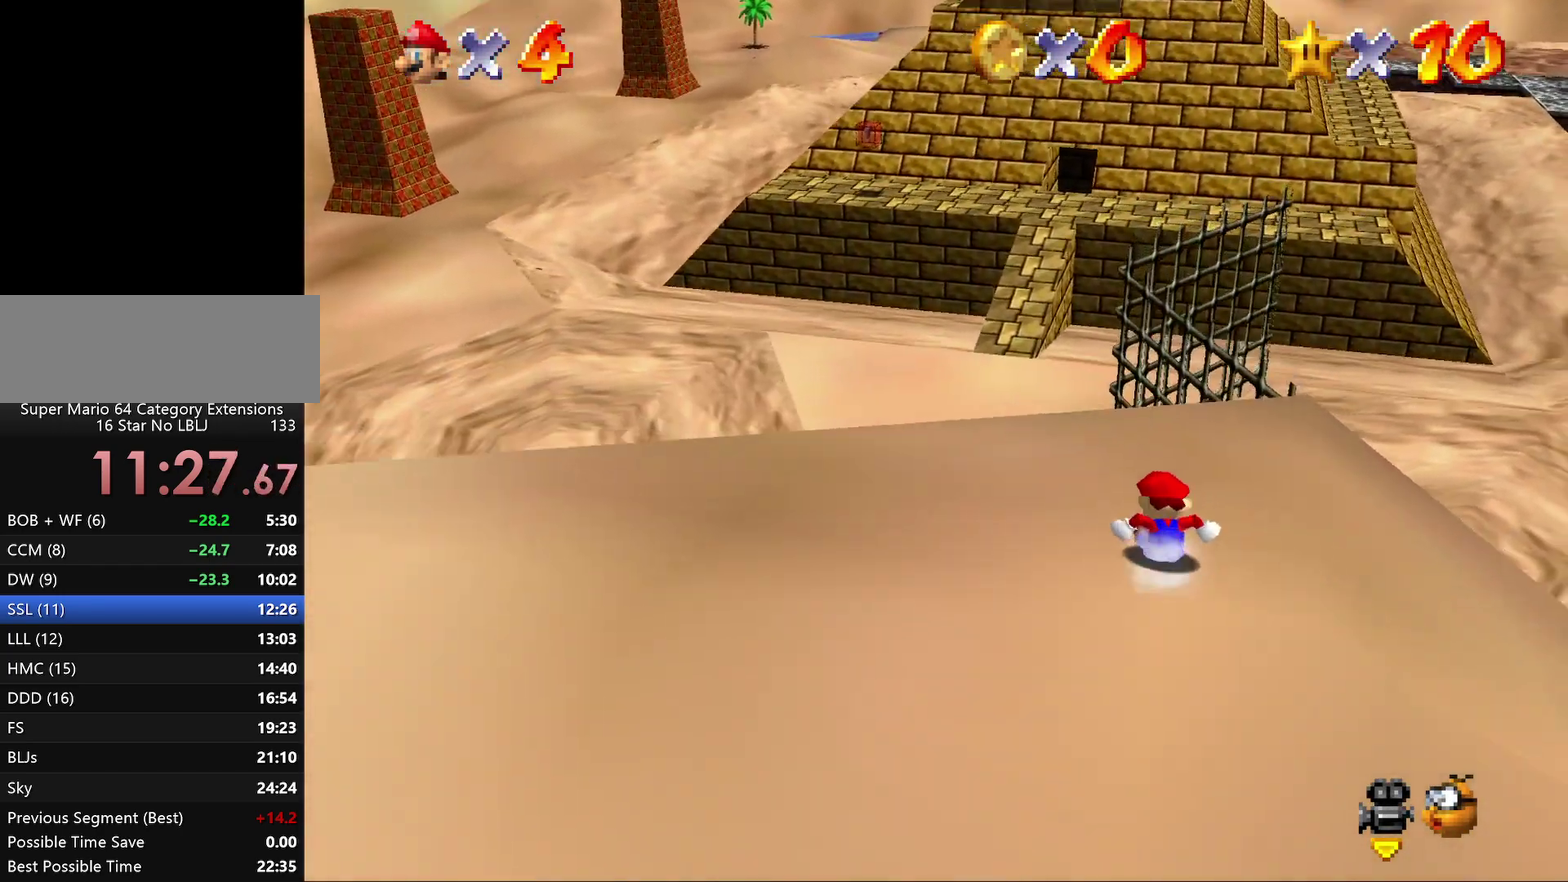
{"buttons": [], "left_stick": "up-left", "events": [[33, "left_stick", "up-left"]]}